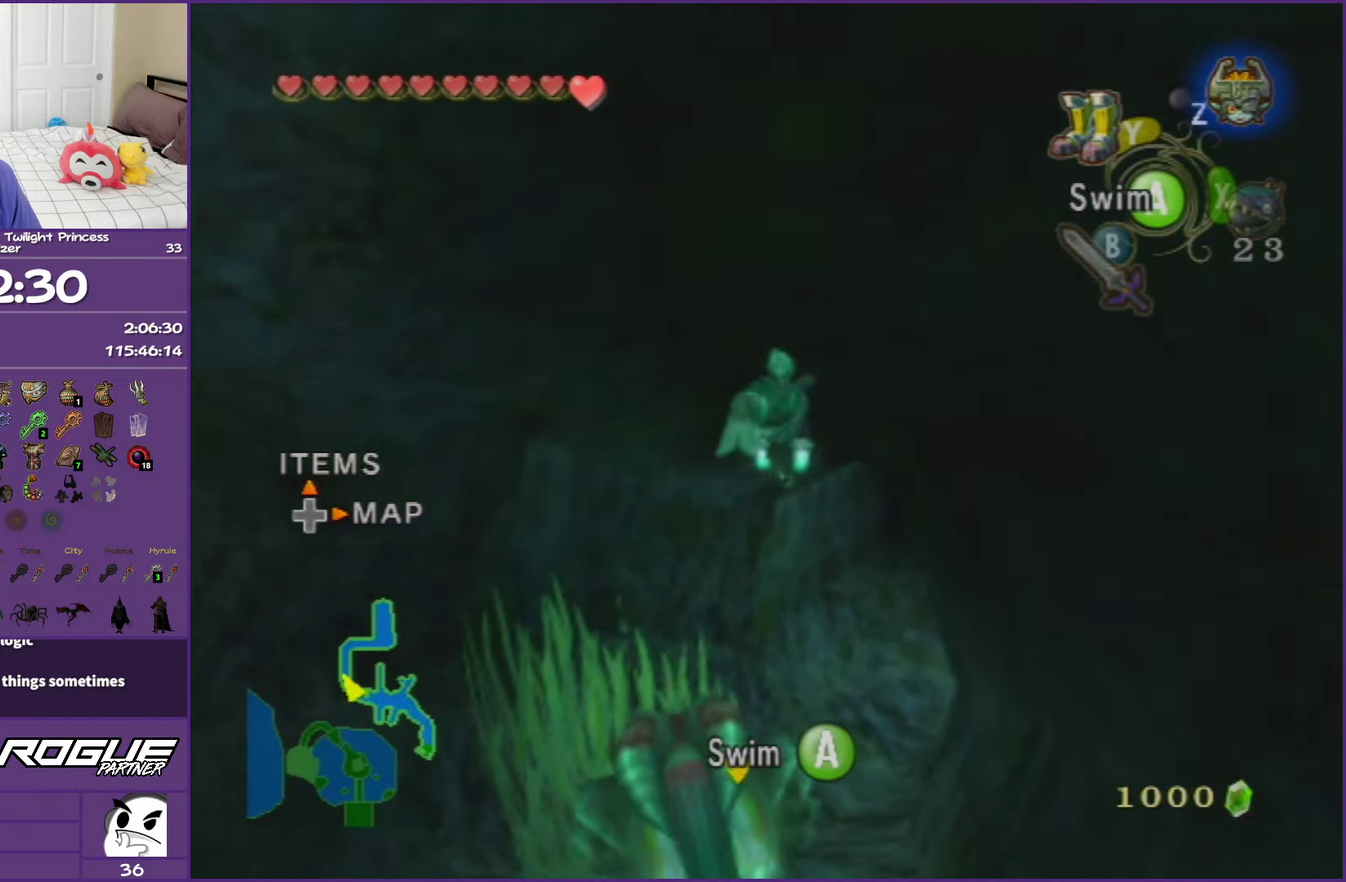
Gameplay with a controller (Nintendo layout); each line is a JSON object with the inputs held at the frame after it. "events" lists button and stick changes between this image and that frame as [ms after this image, input, new state], when the widget could be followed in between. This overlay highlights the sticks when they move; stick clicks (L3 R3) are not distinguishable. Not read: L3 R3.
{"buttons": [], "left_stick": "up", "right_stick": "center", "events": [[17, "A", "up"], [100, "A", "down"], [133, "left_stick", "center"], [233, "A", "up"], [300, "A", "down"], [417, "A", "up"], [467, "left_stick", "up"]]}
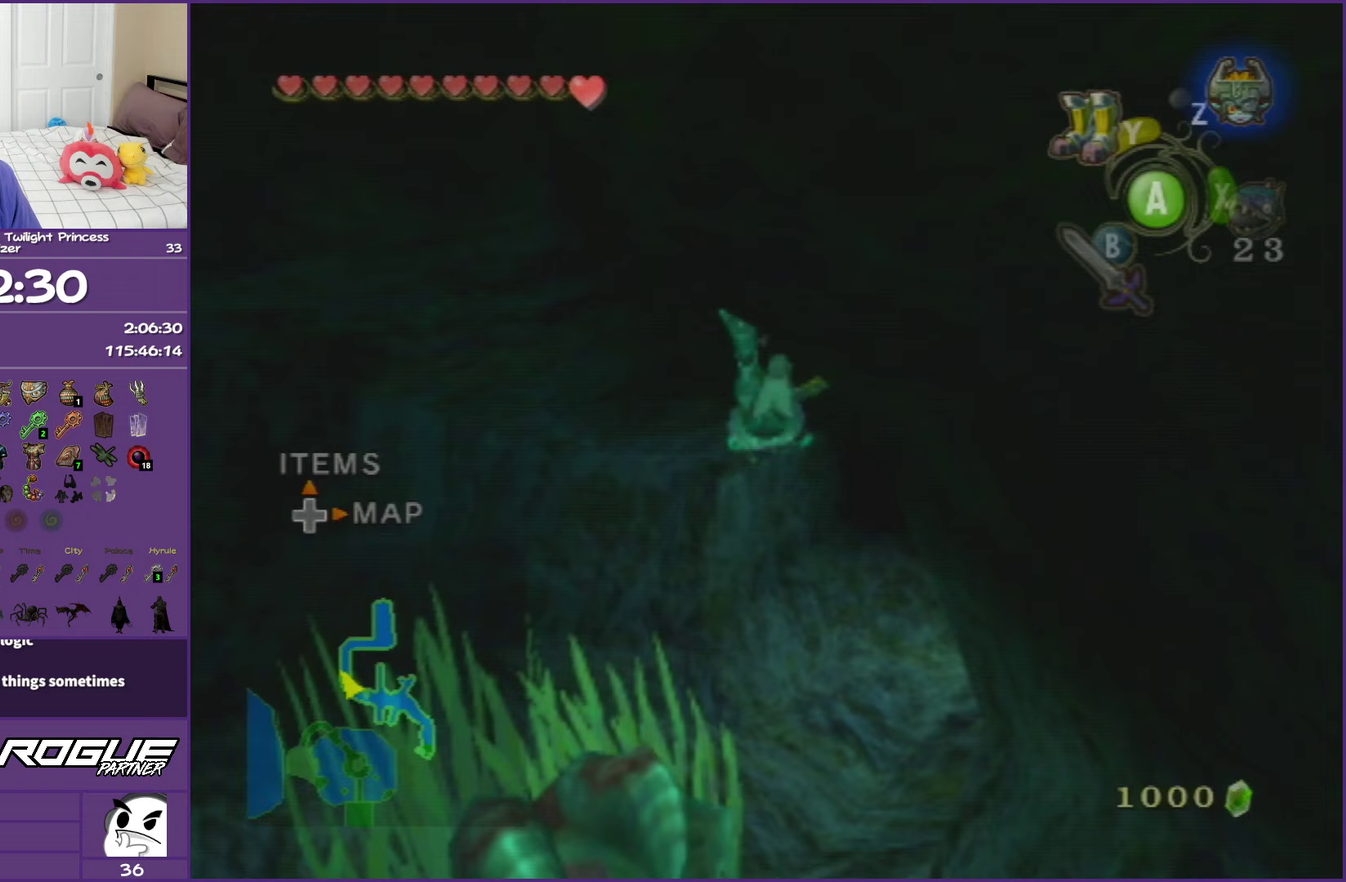
{"buttons": ["A"], "left_stick": "center", "right_stick": "center", "events": [[17, "A", "down"], [117, "A", "up"], [200, "A", "down"], [233, "left_stick", "center"]]}
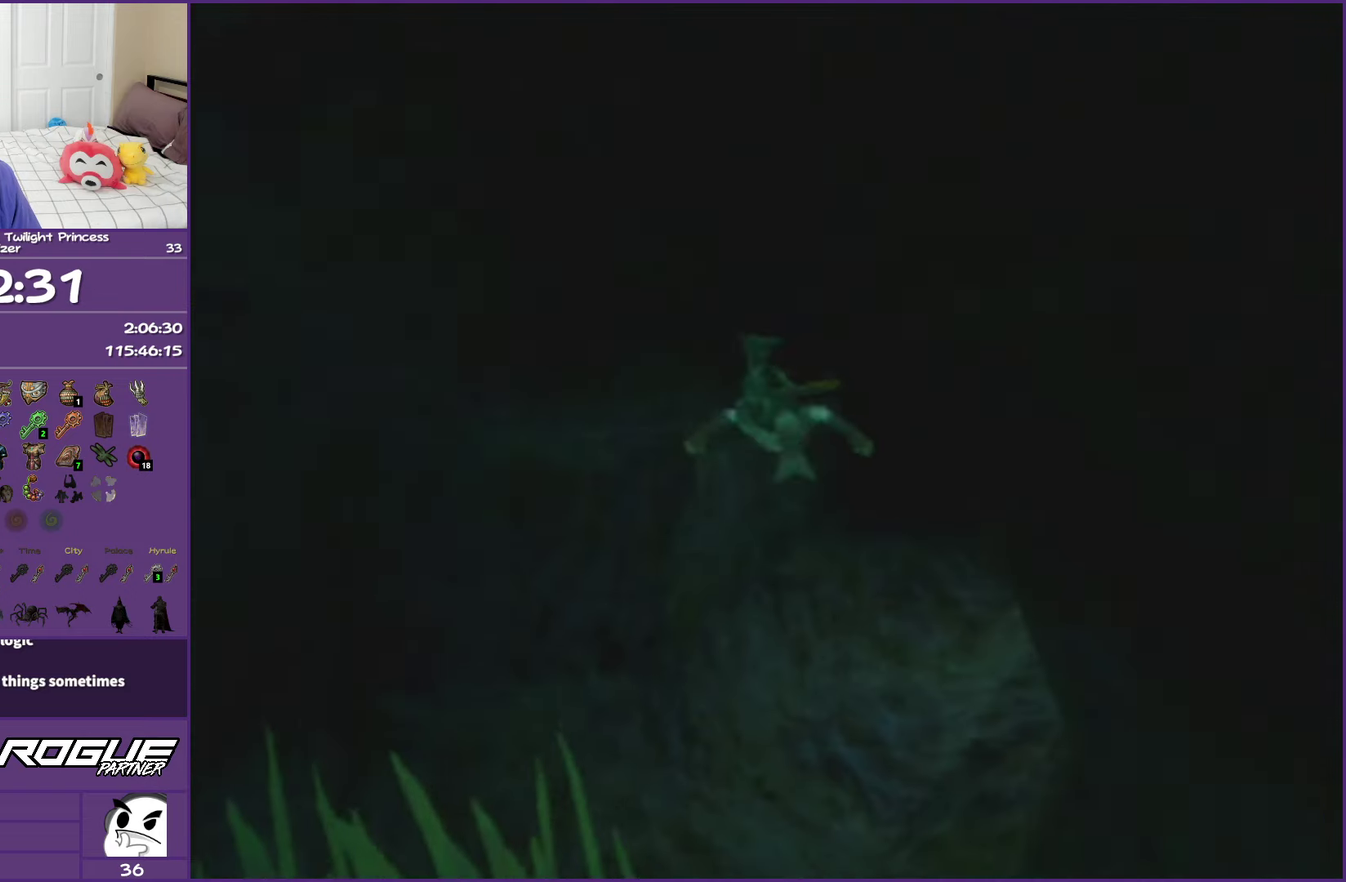
{"buttons": [], "left_stick": "center", "right_stick": "center", "events": [[50, "A", "up"]]}
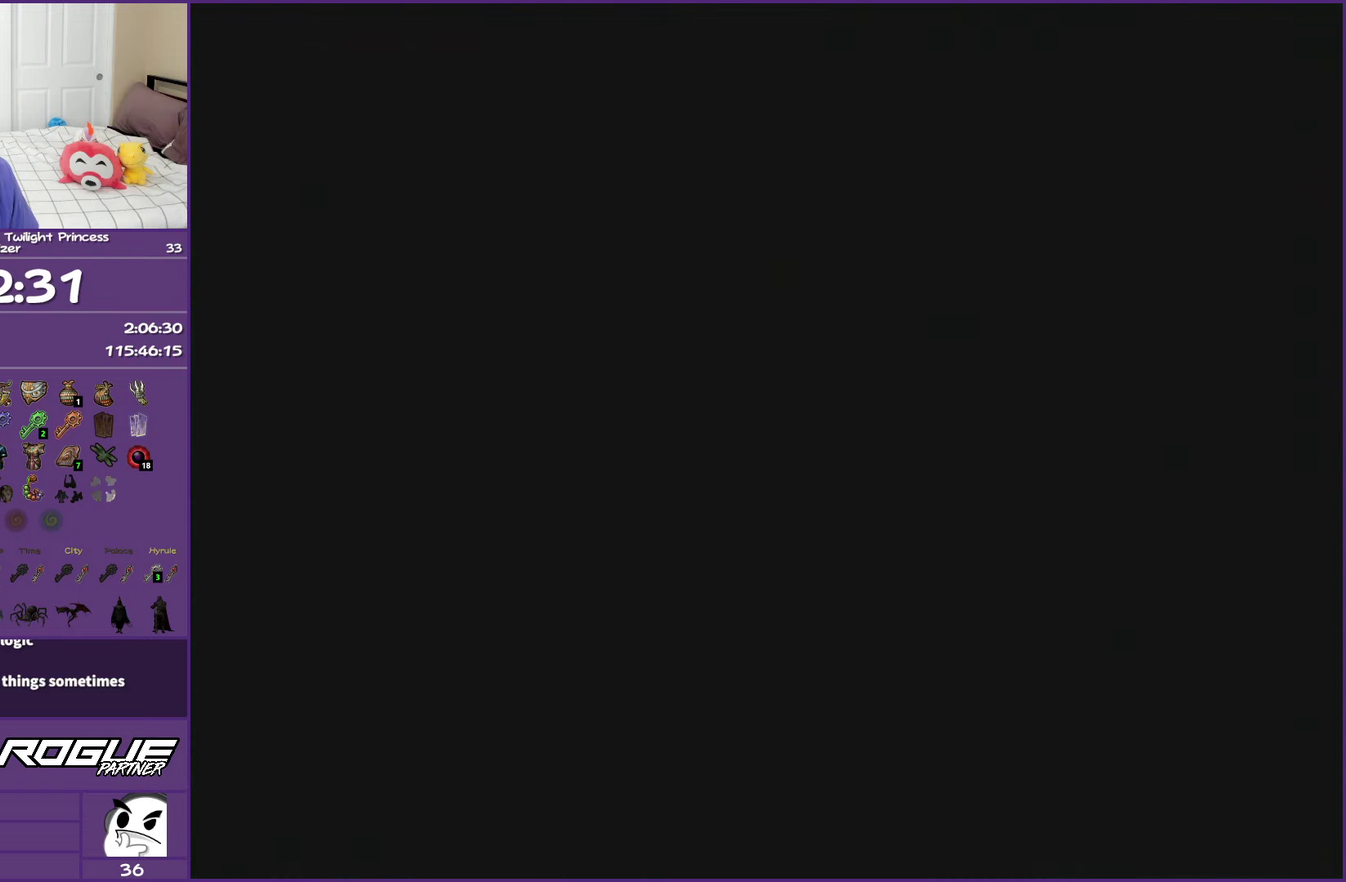
{"buttons": [], "left_stick": "center", "right_stick": "center", "events": []}
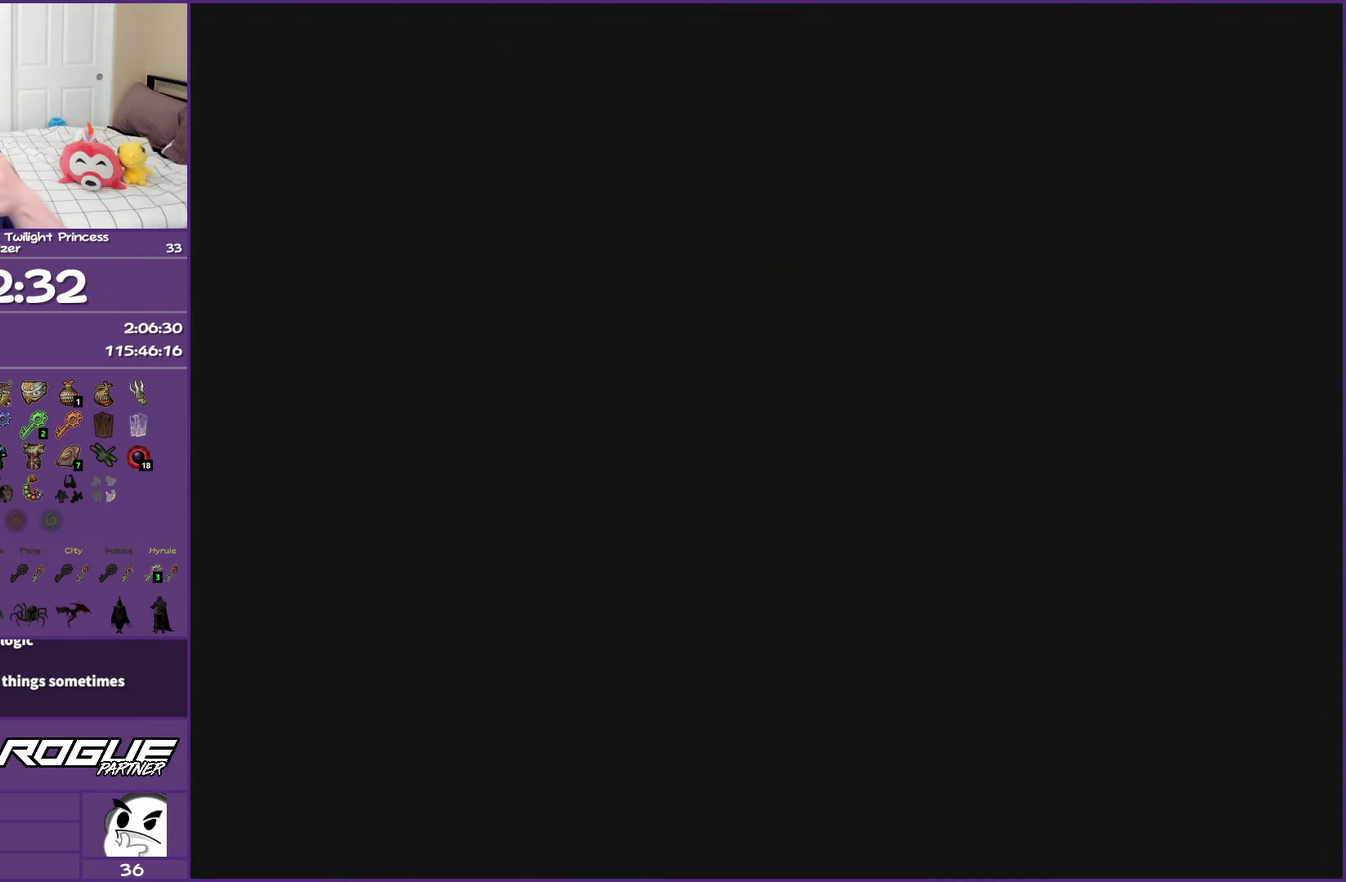
{"buttons": [], "left_stick": "center", "right_stick": "center", "events": []}
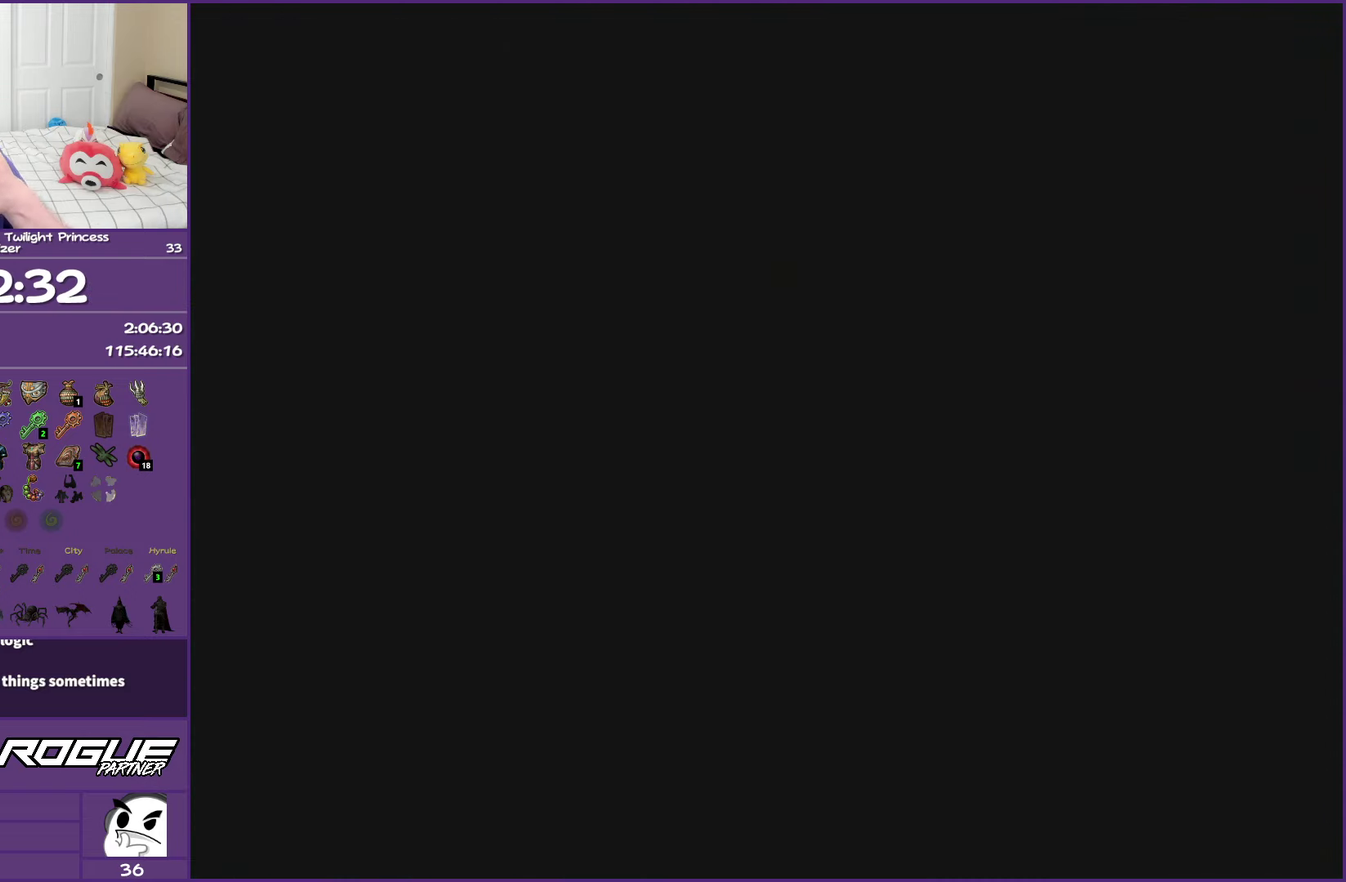
{"buttons": [], "left_stick": "center", "right_stick": "center", "events": []}
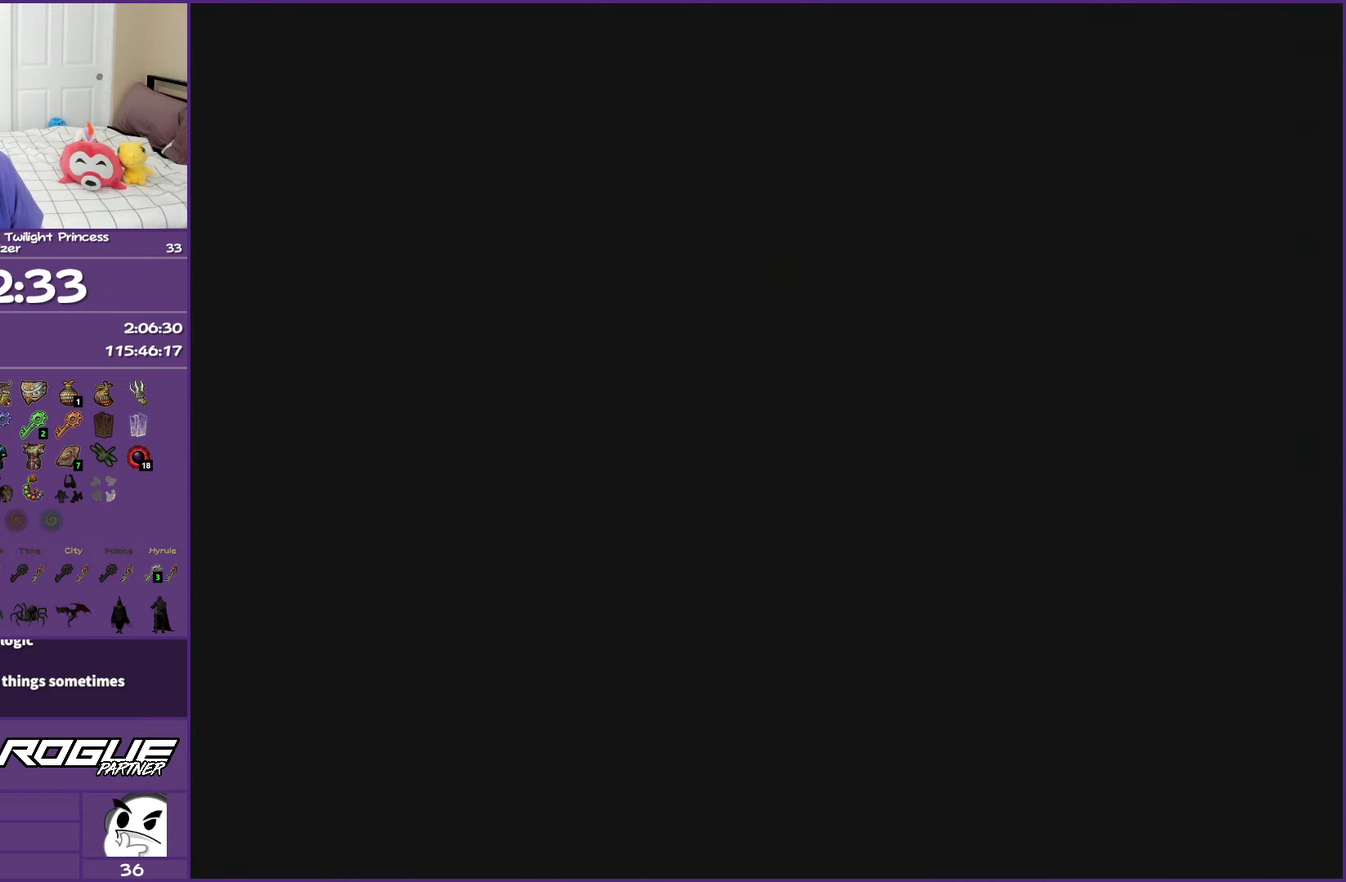
{"buttons": [], "left_stick": "center", "right_stick": "center", "events": []}
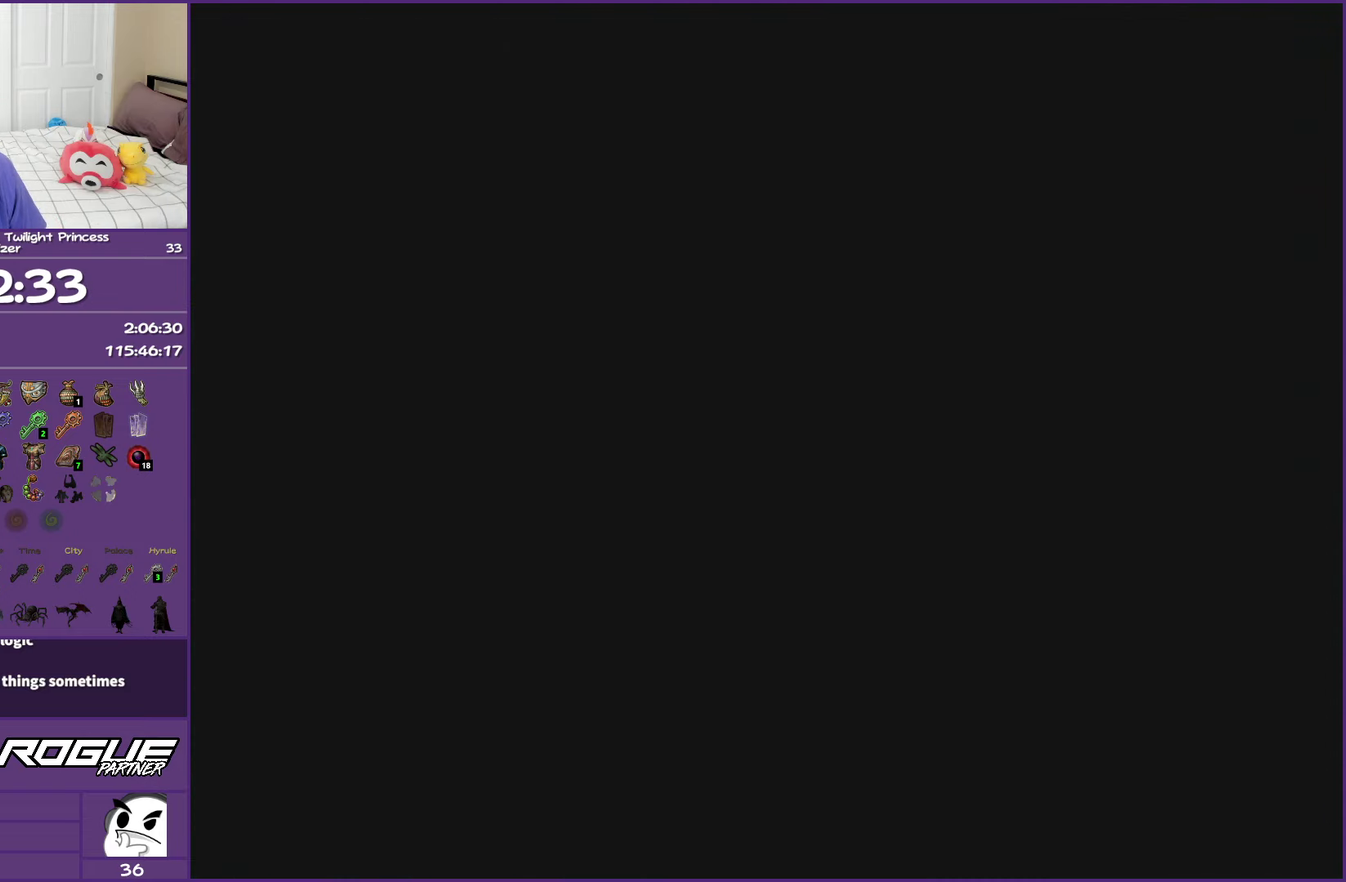
{"buttons": ["A"], "left_stick": "center", "right_stick": "center", "events": [[317, "A", "down"], [433, "A", "up"], [500, "A", "down"]]}
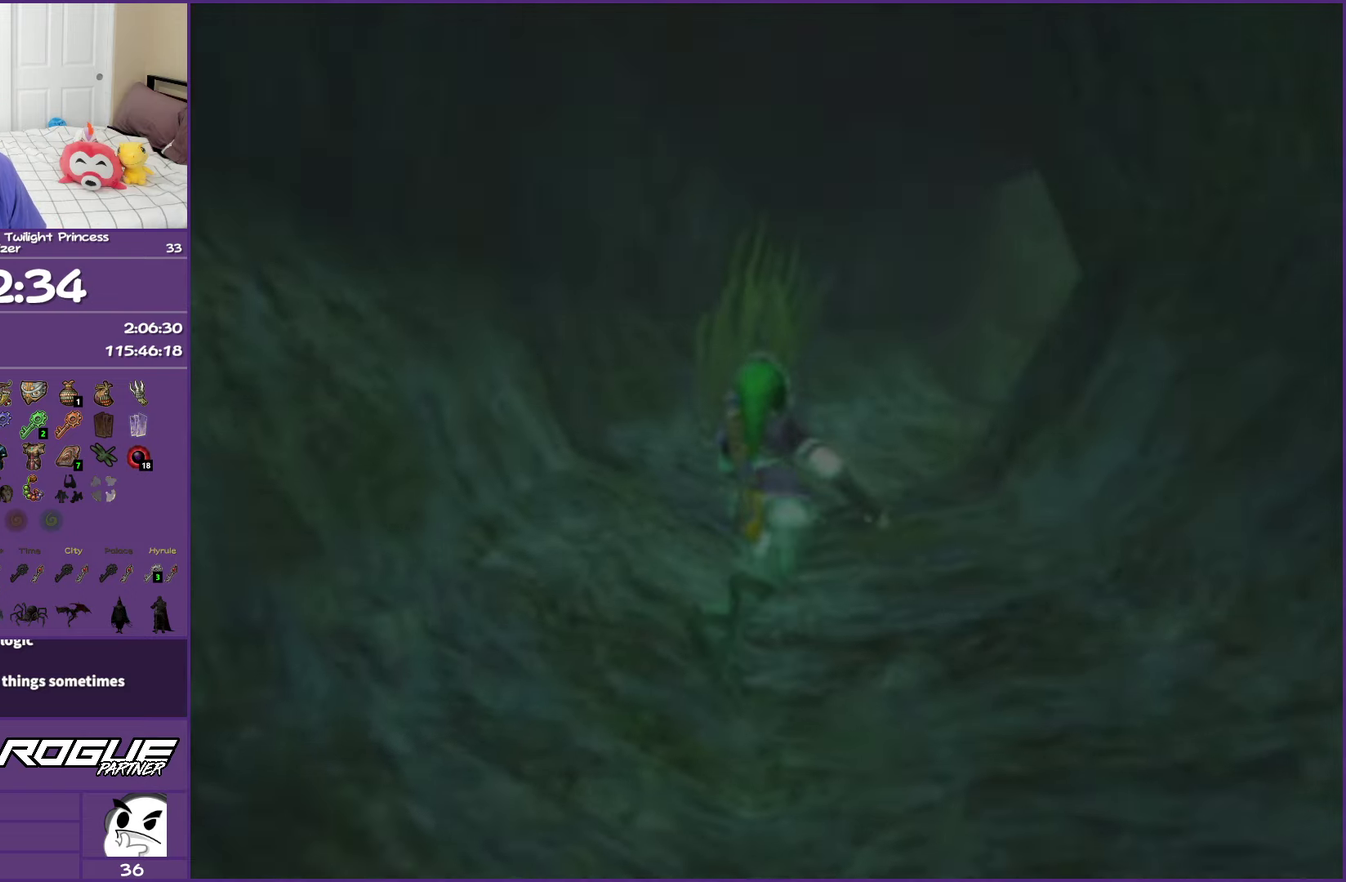
{"buttons": [], "left_stick": "center", "right_stick": "center", "events": [[133, "A", "up"], [133, "left_stick", "down"], [183, "A", "down"], [200, "left_stick", "down-right"], [300, "A", "up"], [317, "left_stick", "center"], [367, "A", "down"], [500, "A", "up"]]}
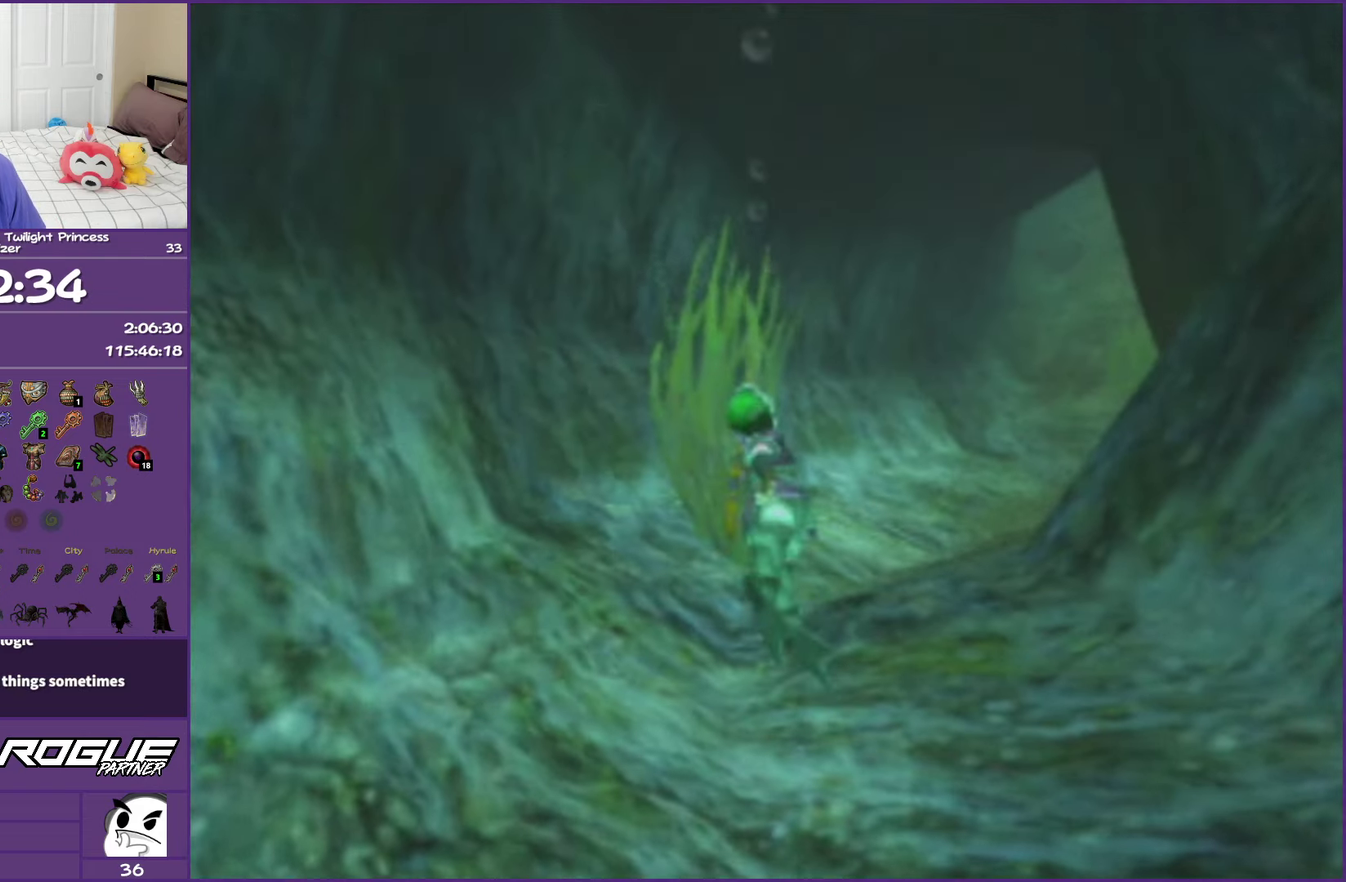
{"buttons": [], "left_stick": "center", "right_stick": "center", "events": [[50, "A", "down"], [167, "DPAD_UP", "down"], [200, "A", "up"], [300, "DPAD_UP", "up"]]}
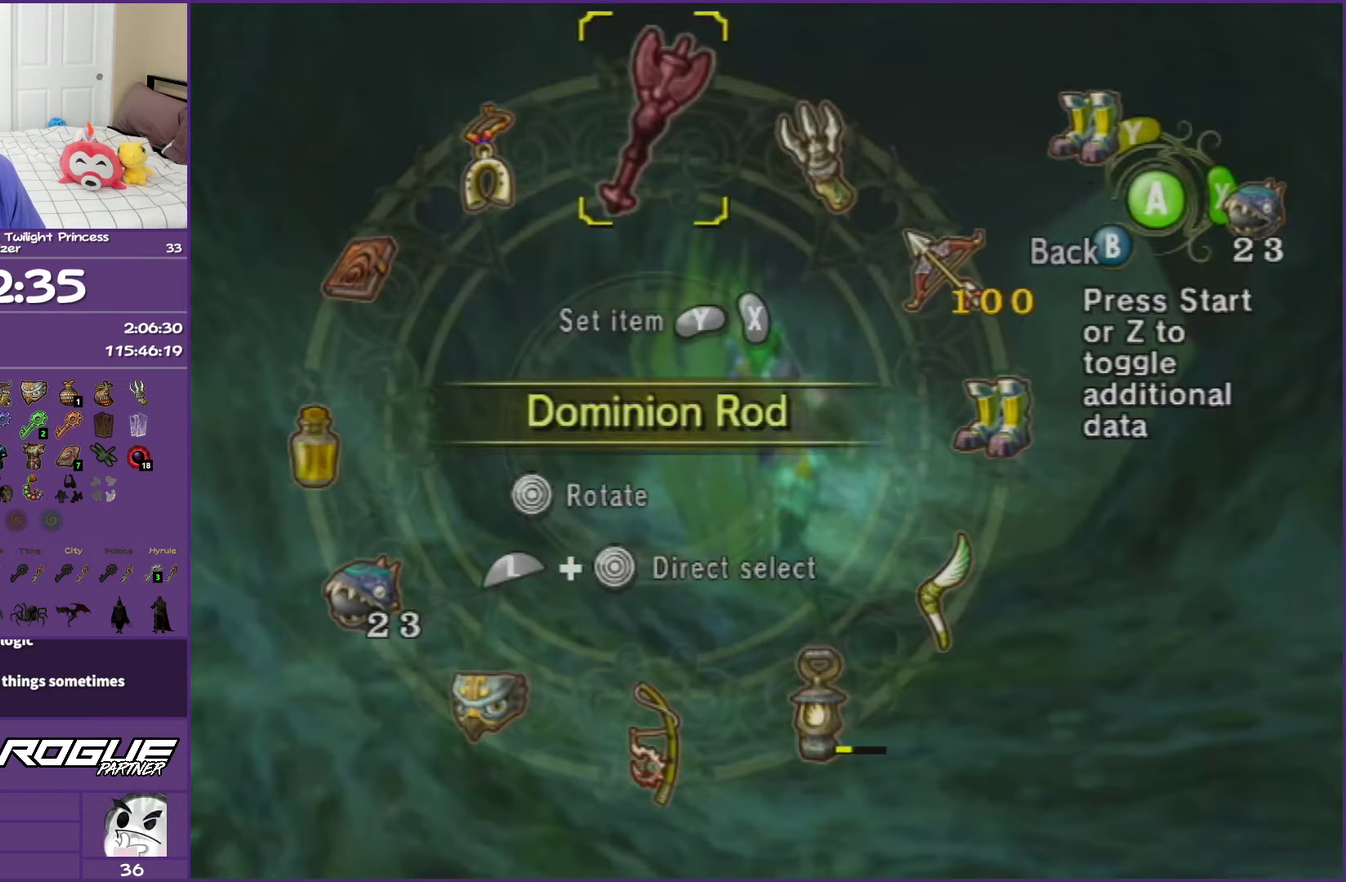
{"buttons": [], "left_stick": "center", "right_stick": "center", "events": [[167, "left_stick", "down-right"], [500, "left_stick", "center"]]}
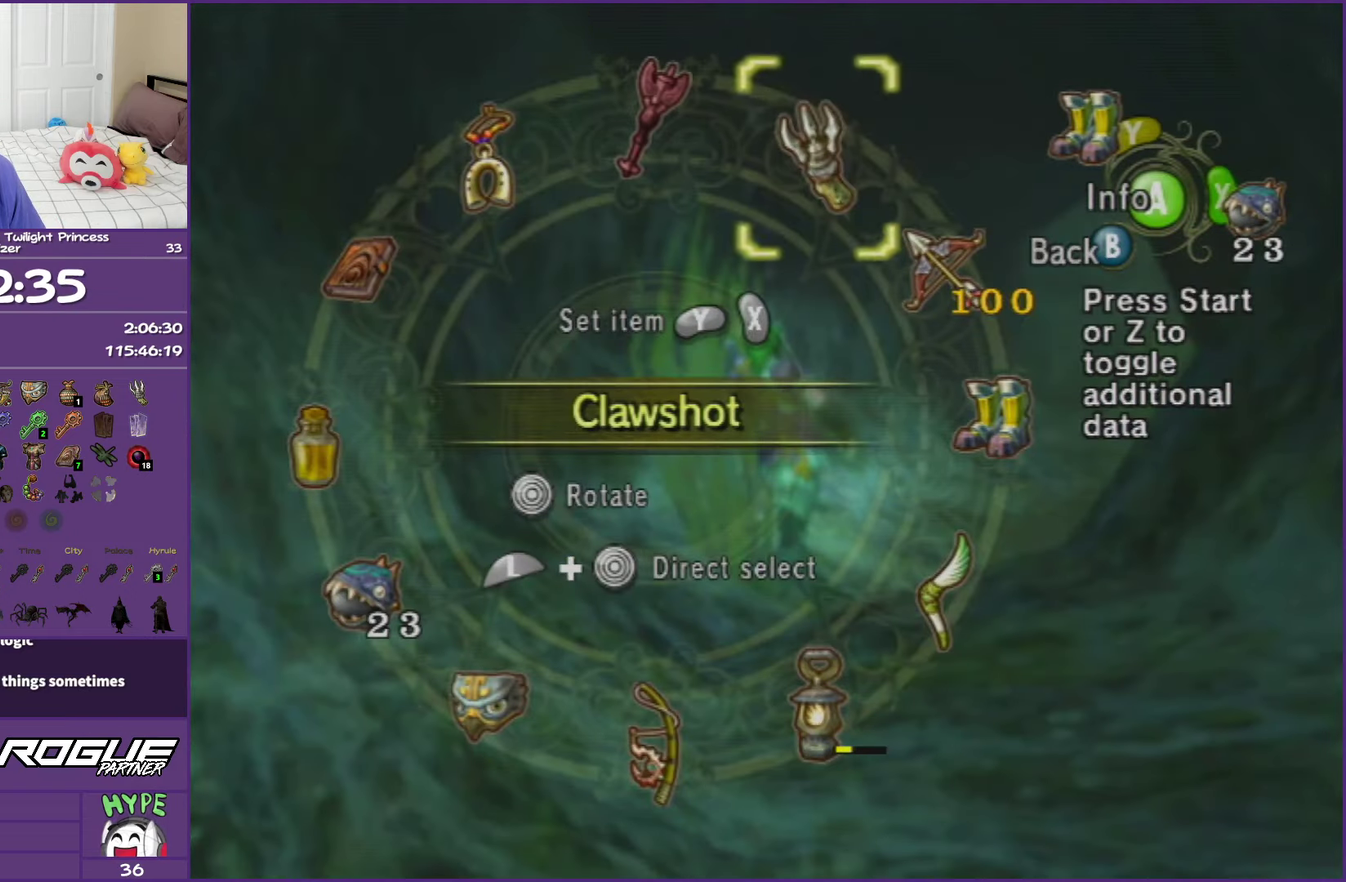
{"buttons": [], "left_stick": "down-left", "right_stick": "center", "events": [[33, "X", "down"], [183, "X", "up"], [217, "left_stick", "down"], [383, "left_stick", "down-left"]]}
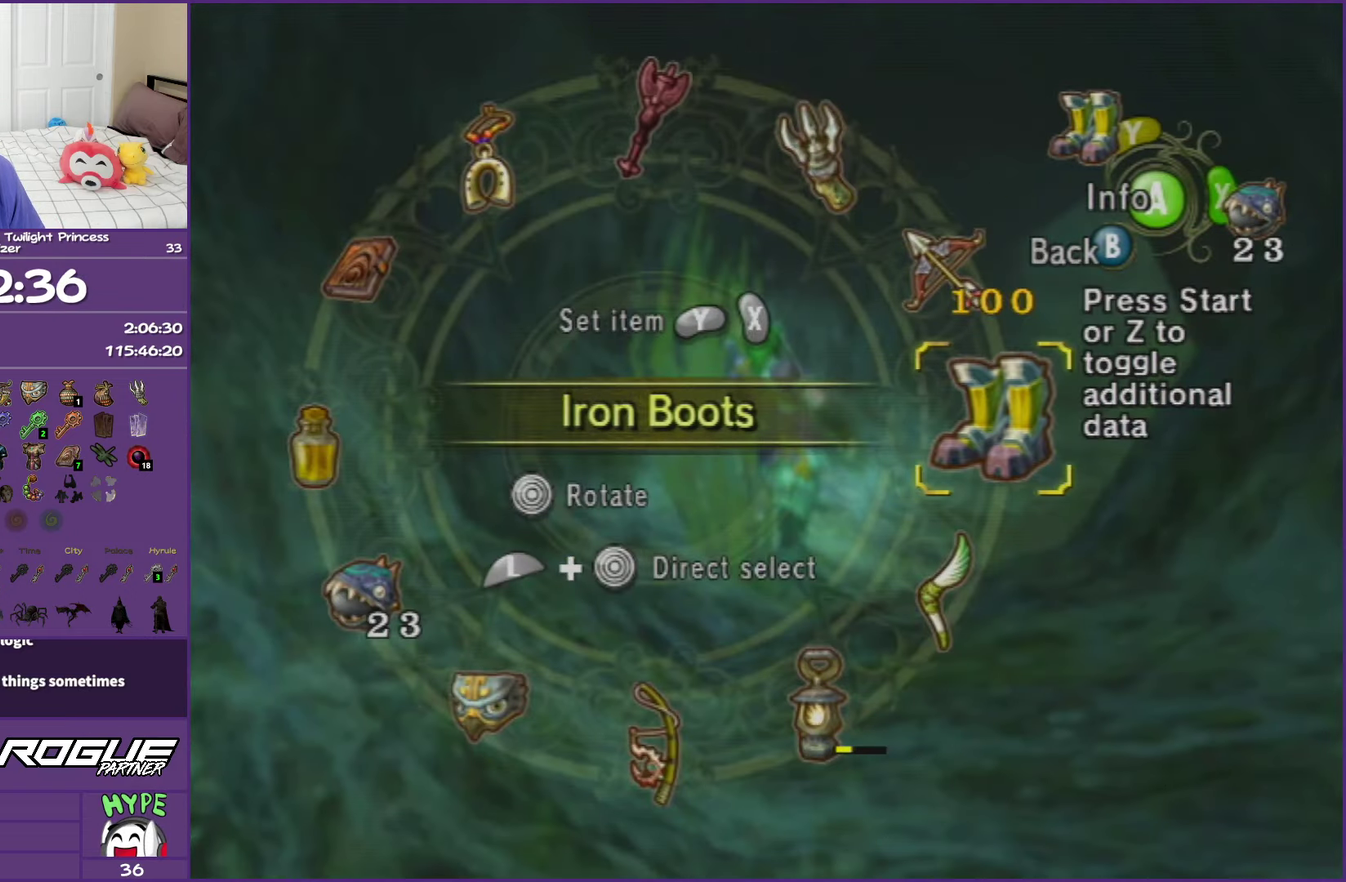
{"buttons": [], "left_stick": "left", "right_stick": "center", "events": [[267, "left_stick", "left"]]}
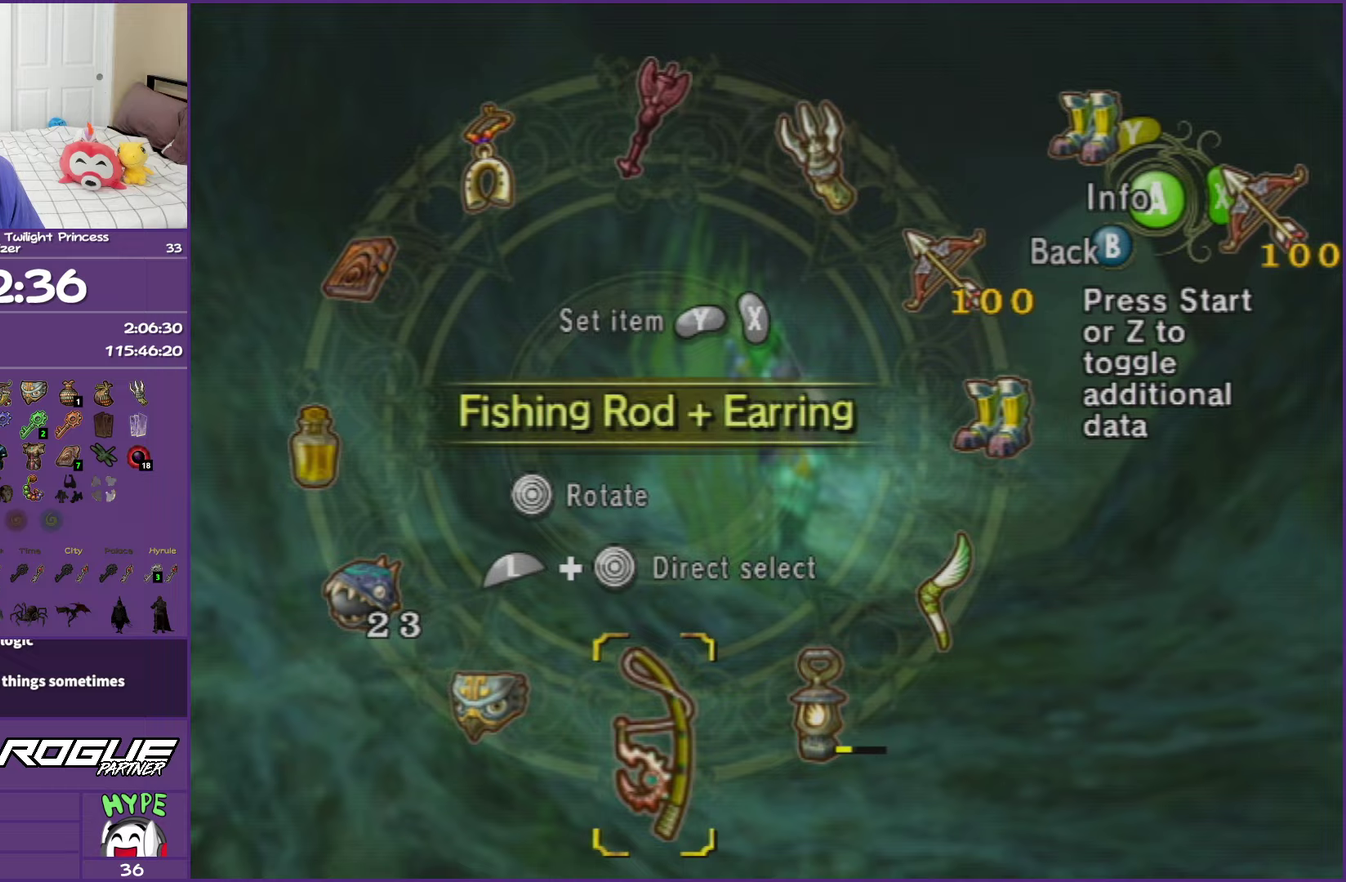
{"buttons": [], "left_stick": "center", "right_stick": "center", "events": [[167, "left_stick", "center"], [283, "R1", "down"], [383, "R1", "up"]]}
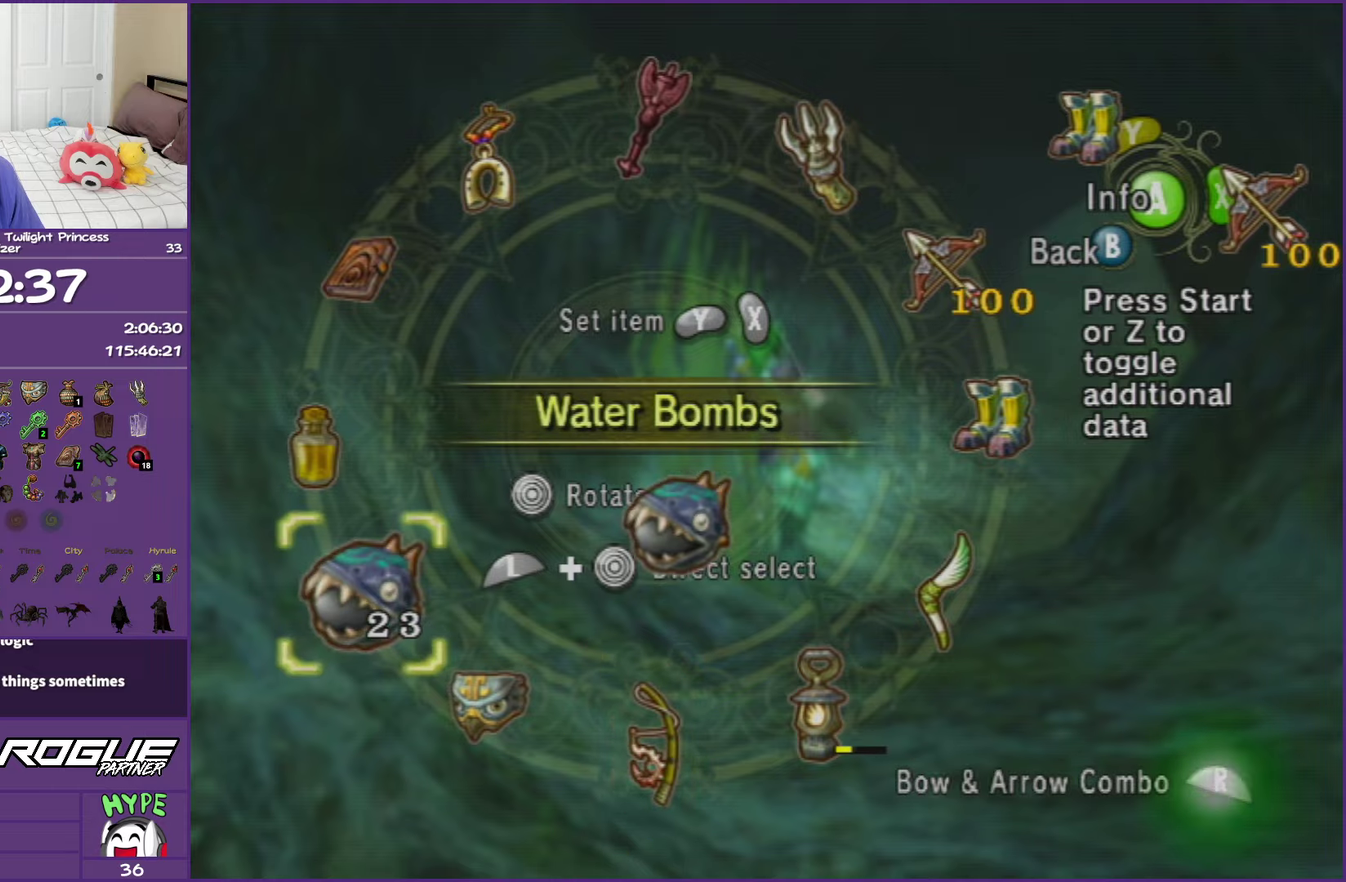
{"buttons": ["A"], "left_stick": "center", "right_stick": "center", "events": [[100, "B", "down"], [250, "B", "up"], [283, "left_stick", "up-right"], [450, "A", "down"], [483, "left_stick", "center"]]}
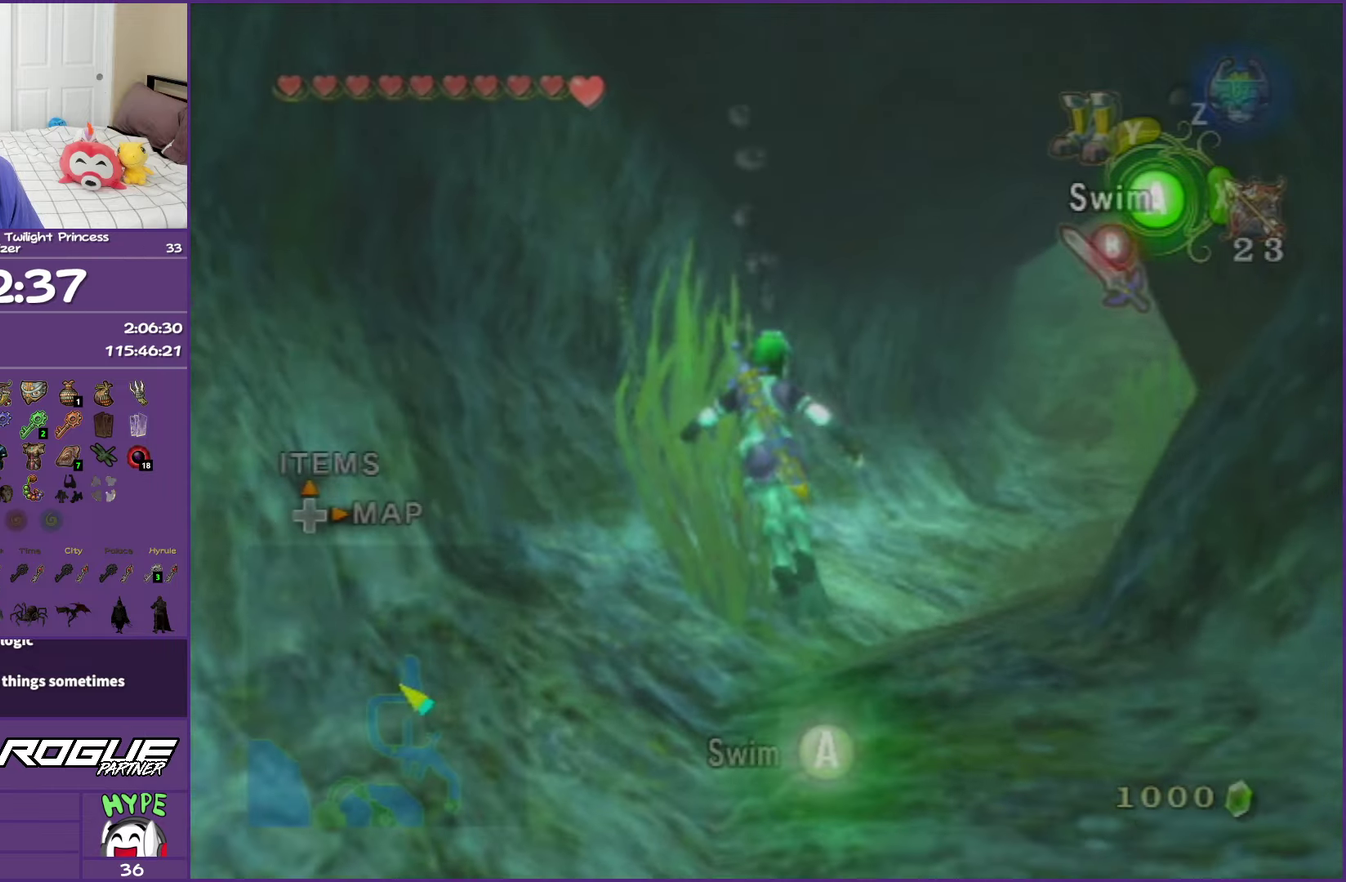
{"buttons": [], "left_stick": "down-right", "right_stick": "center", "events": [[67, "A", "up"], [133, "A", "down"], [267, "A", "up"], [333, "A", "down"], [333, "left_stick", "down-right"], [483, "A", "up"]]}
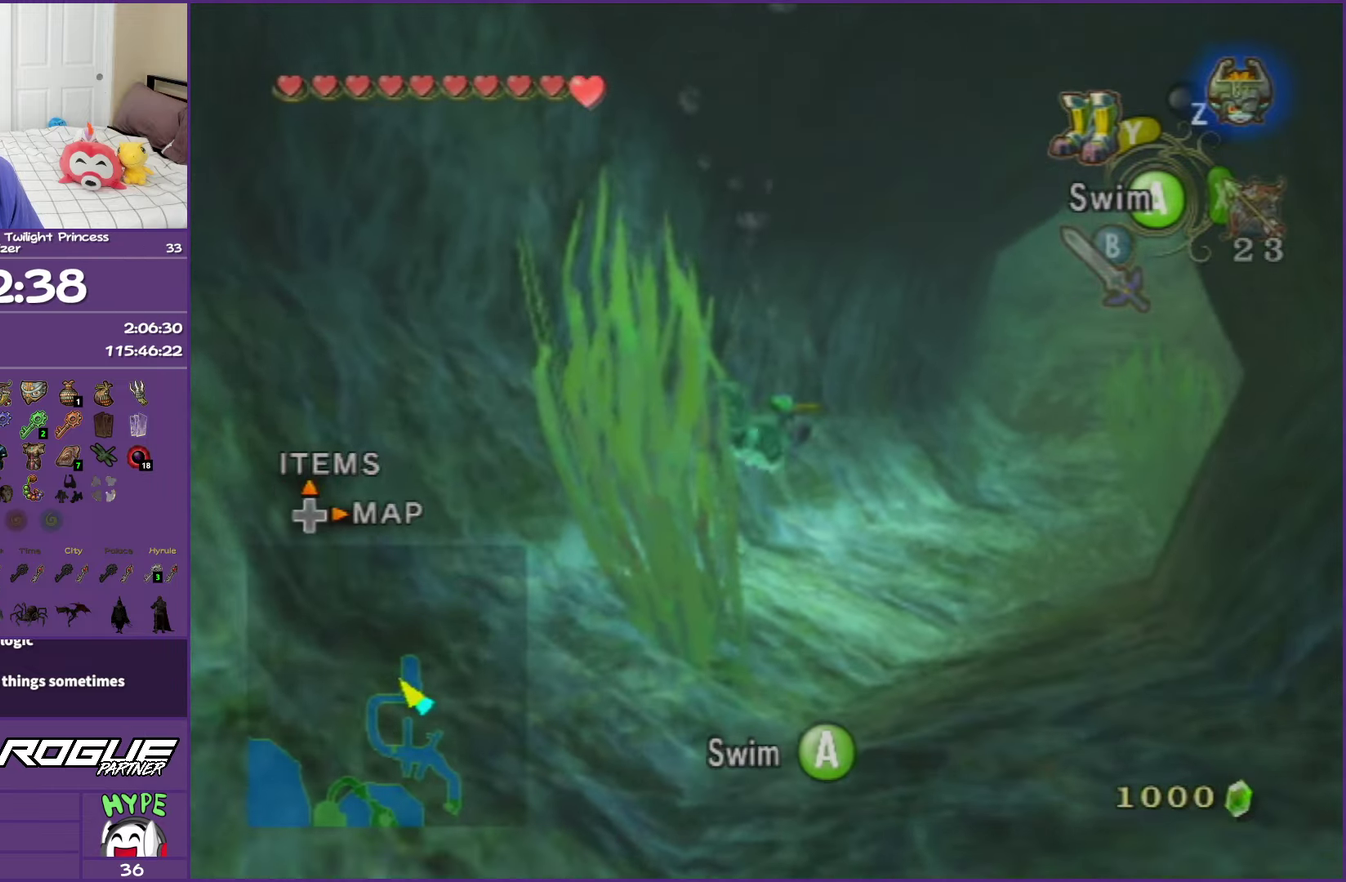
{"buttons": ["A"], "left_stick": "center", "right_stick": "center", "events": [[50, "A", "down"], [167, "A", "up"], [233, "A", "down"], [317, "left_stick", "center"], [367, "A", "up"], [450, "A", "down"]]}
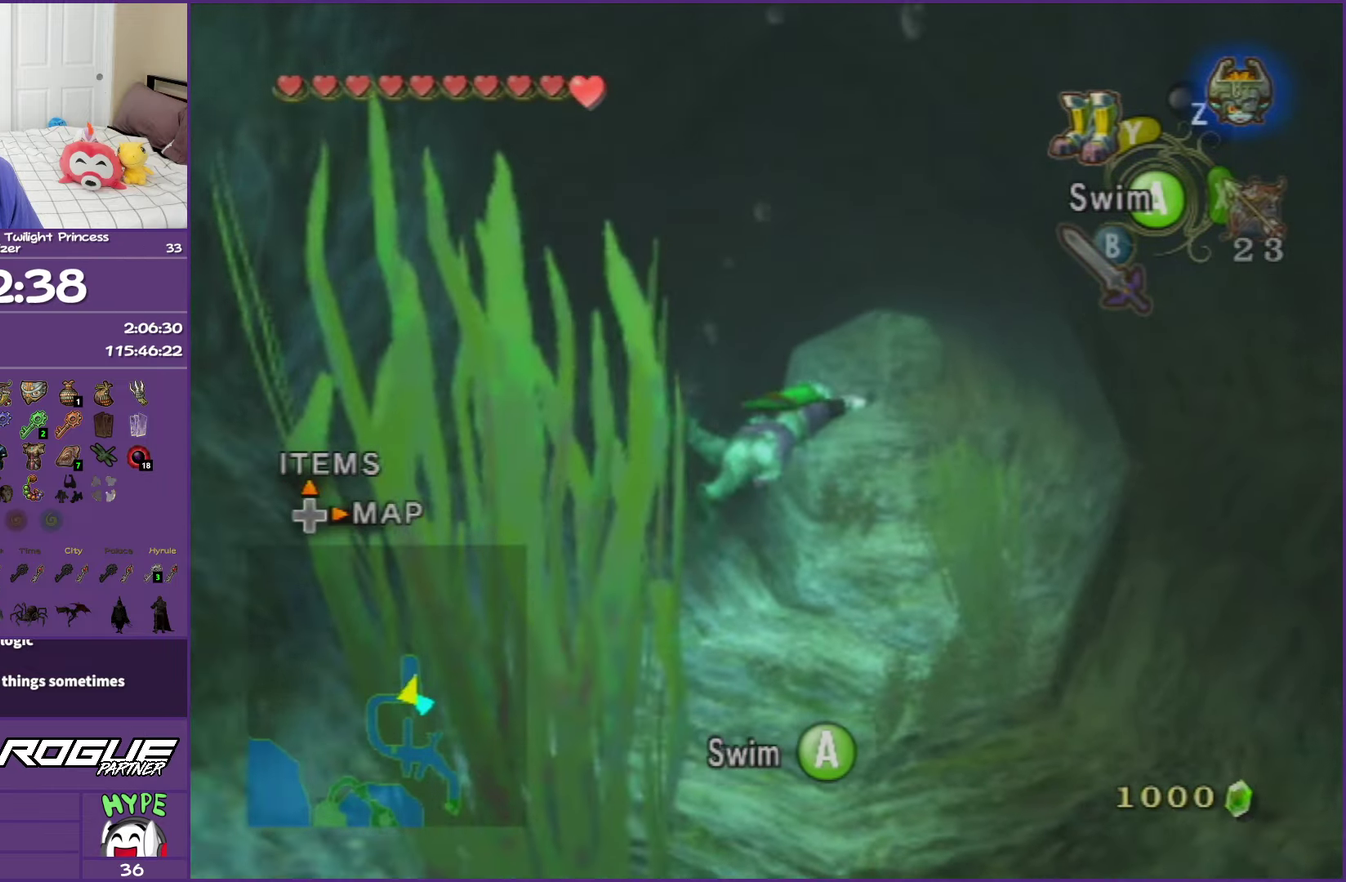
{"buttons": [], "left_stick": "left", "right_stick": "center", "events": [[67, "A", "up"], [150, "A", "down"], [250, "A", "up"], [333, "A", "down"], [400, "left_stick", "left"], [450, "A", "up"]]}
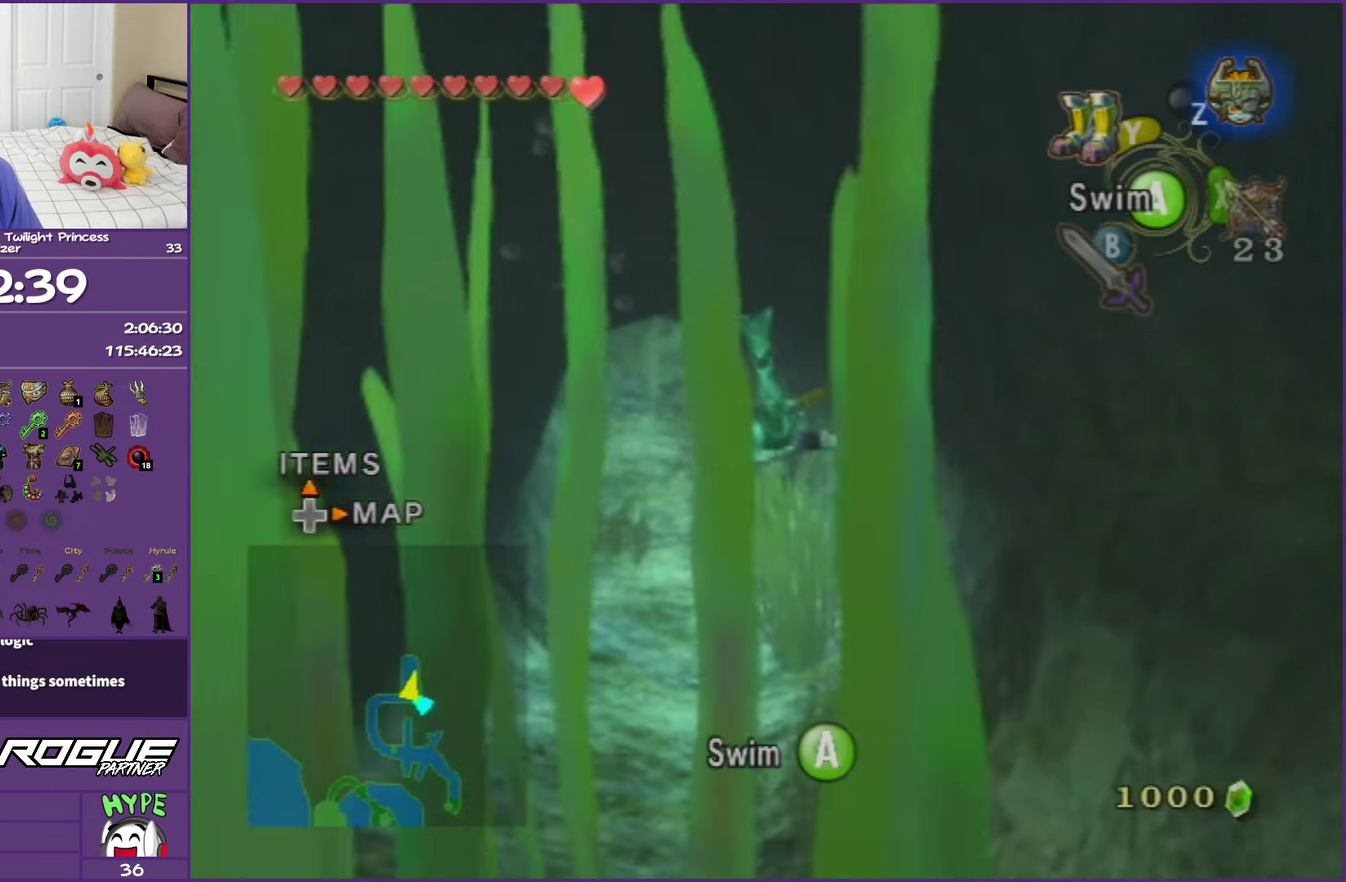
{"buttons": ["A"], "left_stick": "right", "right_stick": "center", "events": [[33, "A", "down"], [100, "left_stick", "down-left"], [150, "A", "up"], [150, "left_stick", "center"], [233, "A", "down"], [350, "A", "up"], [433, "A", "down"], [500, "left_stick", "right"]]}
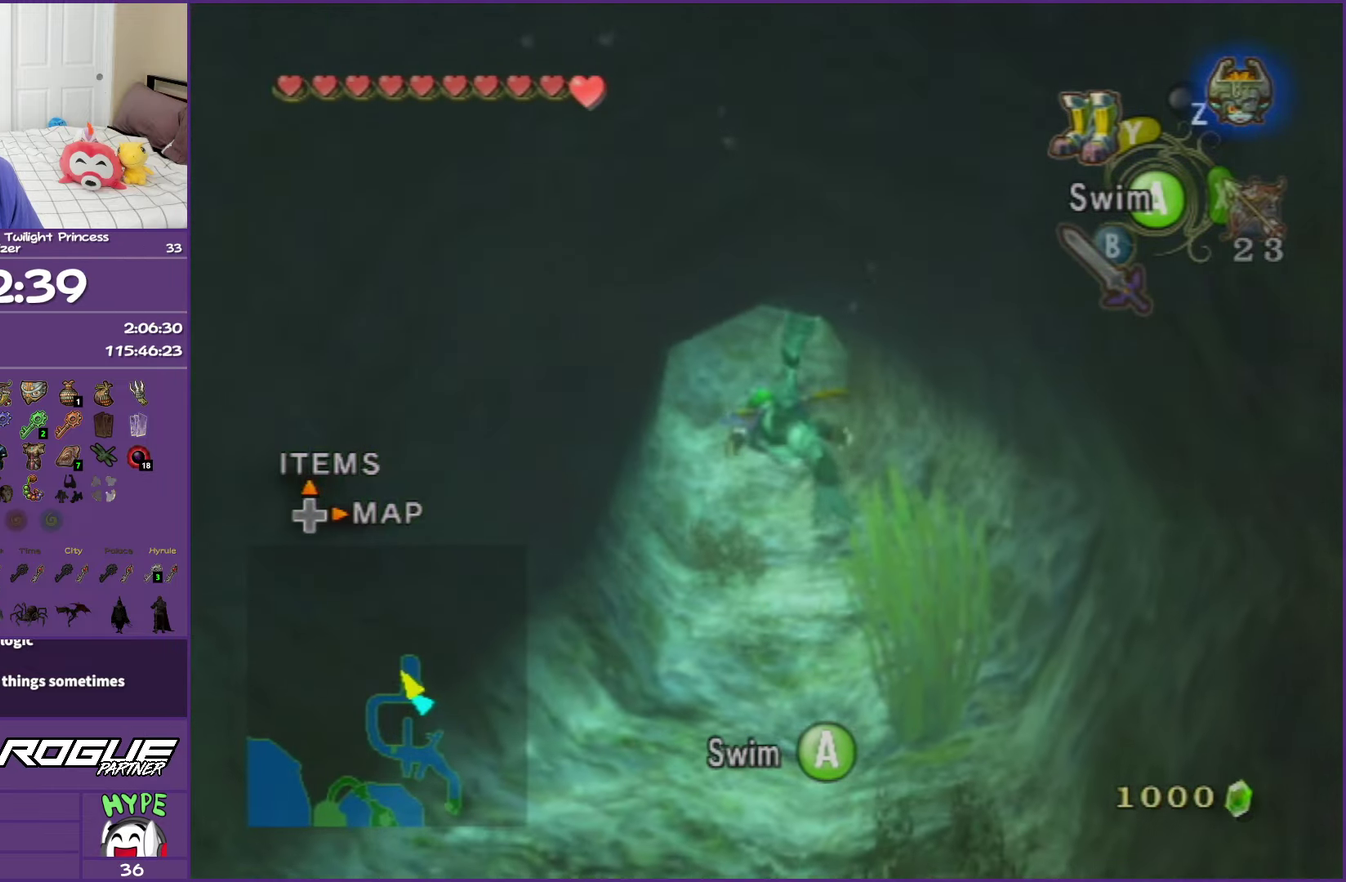
{"buttons": [], "left_stick": "center", "right_stick": "center", "events": [[33, "A", "up"], [117, "A", "down"], [150, "left_stick", "center"], [250, "A", "up"], [317, "A", "down"], [450, "A", "up"]]}
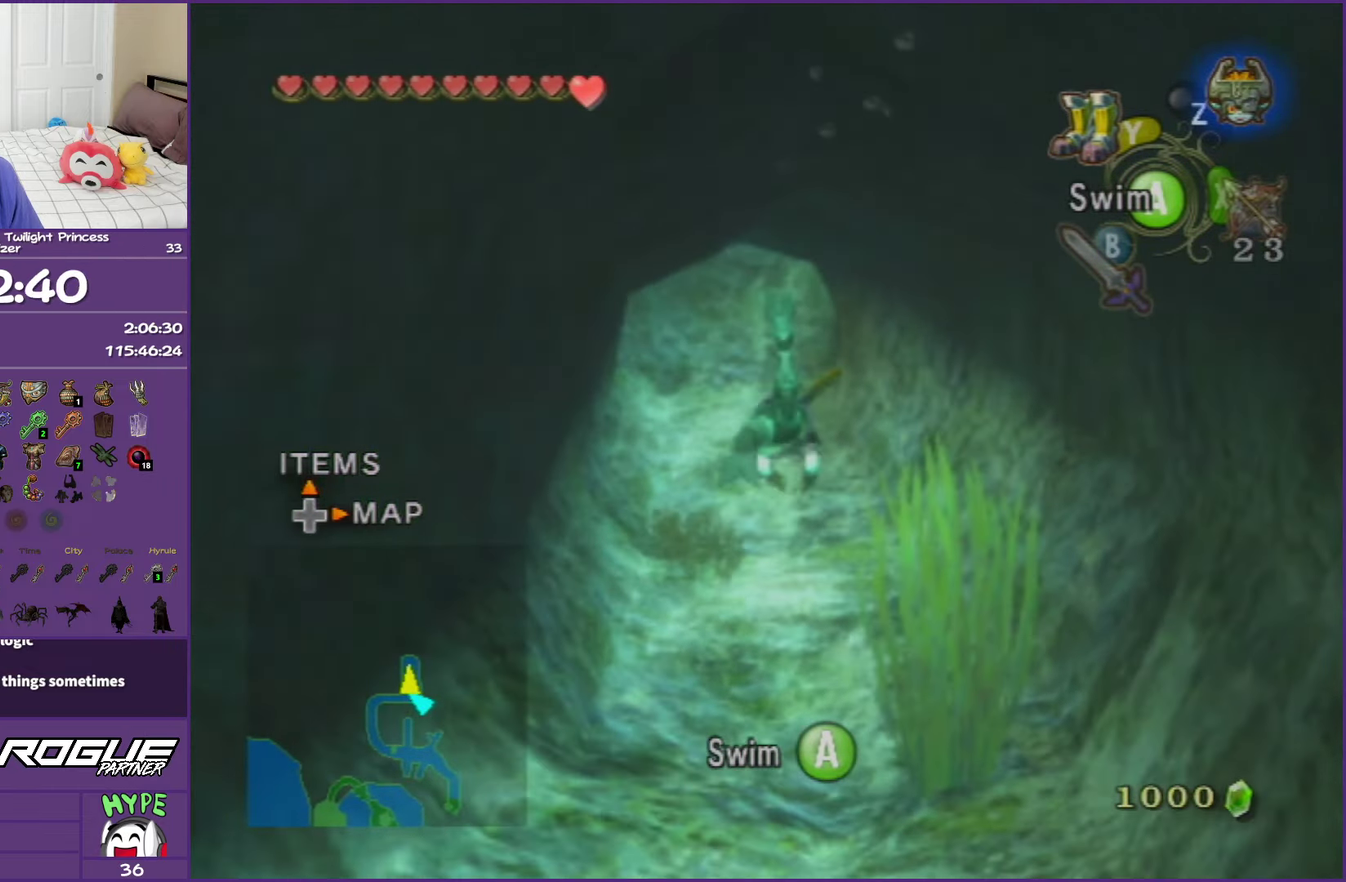
{"buttons": ["A"], "left_stick": "center", "right_stick": "center", "events": [[33, "A", "down"], [133, "left_stick", "down"], [150, "A", "up"], [233, "A", "down"], [367, "A", "up"], [400, "left_stick", "center"], [450, "A", "down"]]}
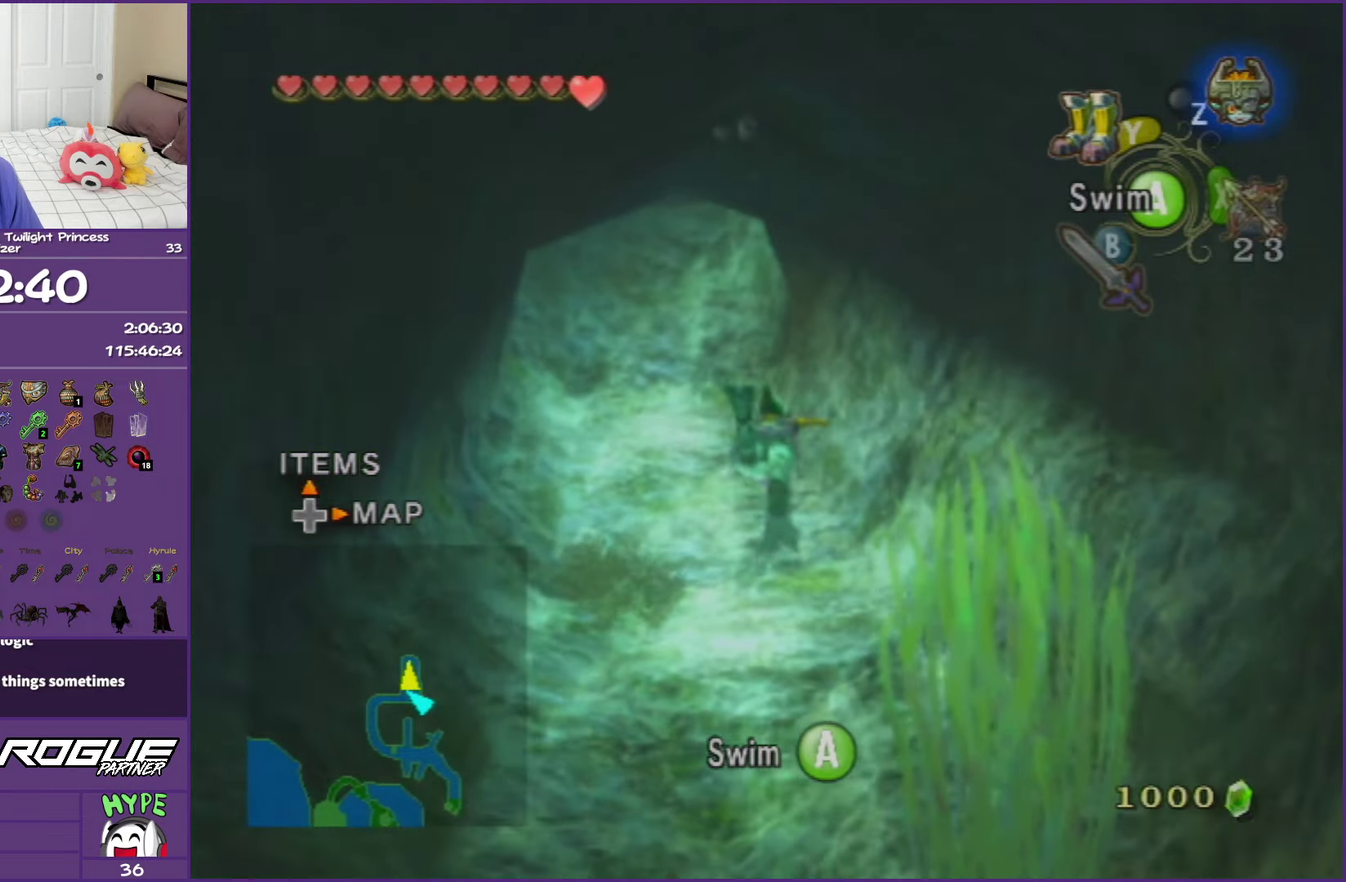
{"buttons": [], "left_stick": "down", "right_stick": "center", "events": [[83, "A", "up"], [150, "A", "down"], [233, "left_stick", "down-left"], [300, "A", "up"], [350, "A", "down"], [433, "left_stick", "down"], [500, "A", "up"]]}
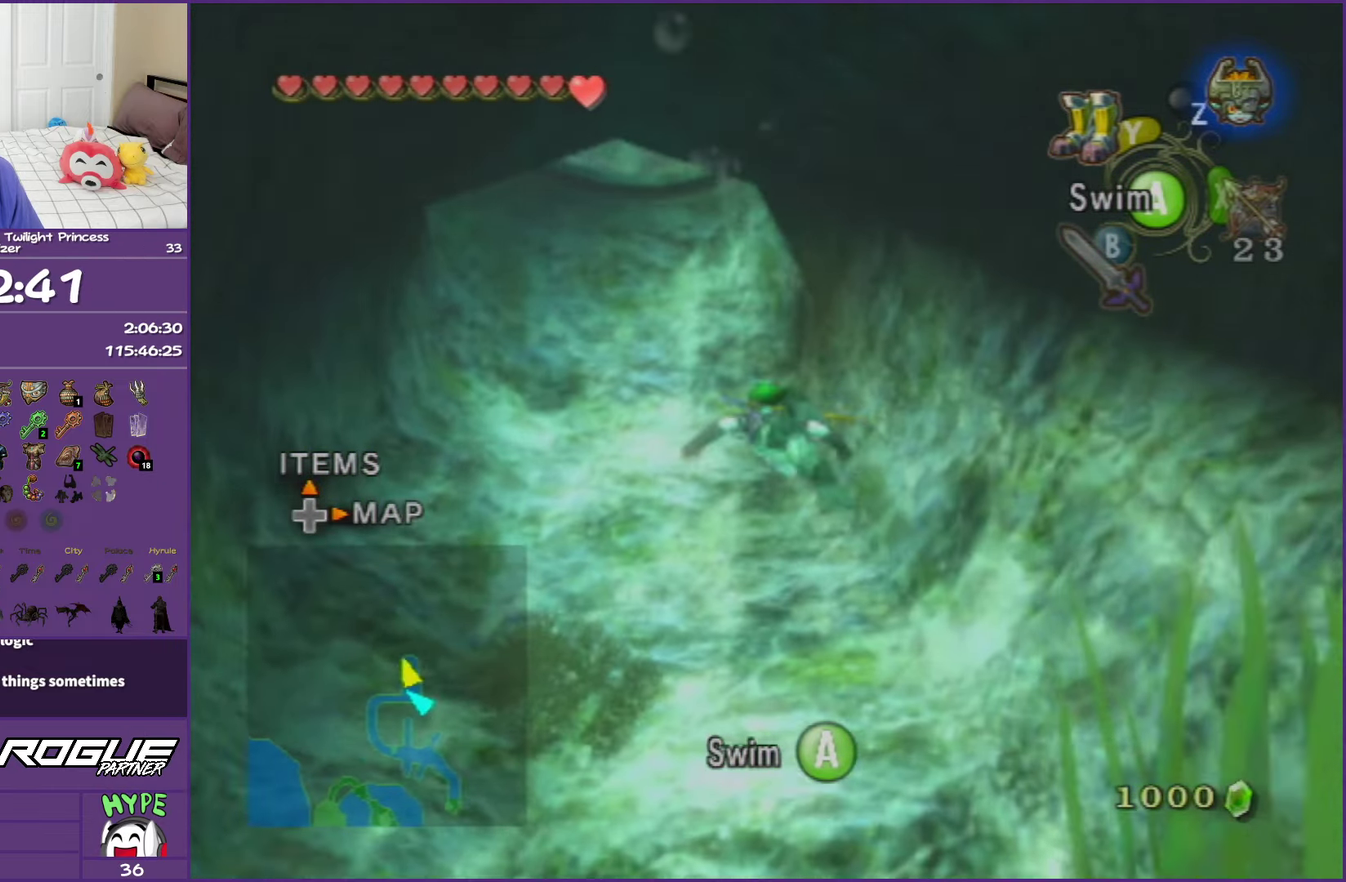
{"buttons": ["A"], "left_stick": "down", "right_stick": "center", "events": [[67, "A", "down"], [200, "A", "up"], [267, "A", "down"], [400, "A", "up"], [483, "A", "down"]]}
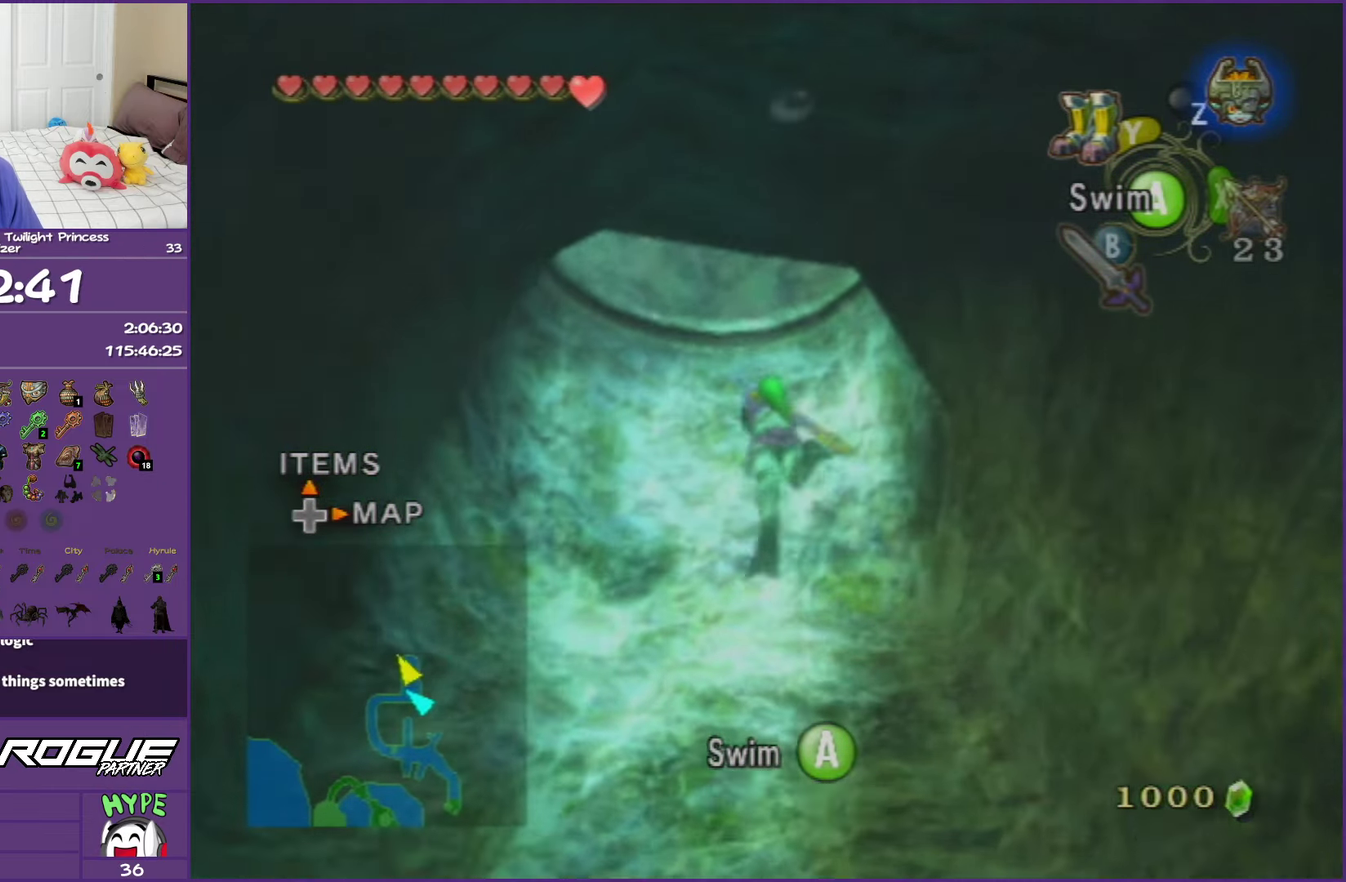
{"buttons": ["A"], "left_stick": "center", "right_stick": "center", "events": [[117, "A", "up"], [200, "A", "down"], [317, "A", "up"], [317, "left_stick", "center"], [467, "A", "down"]]}
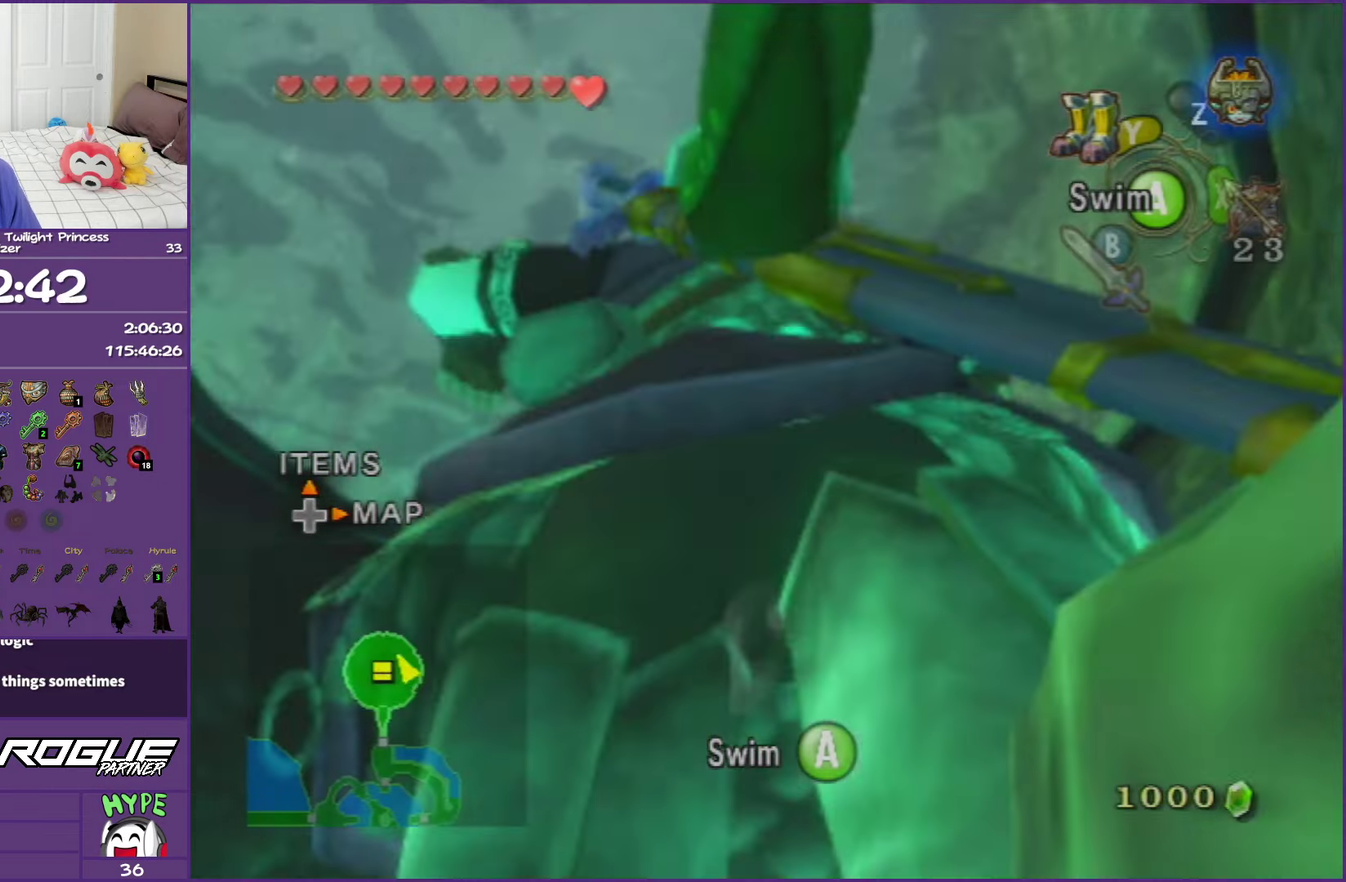
{"buttons": [], "left_stick": "down-left", "right_stick": "center", "events": [[117, "A", "up"], [200, "A", "down"], [233, "left_stick", "down"], [317, "left_stick", "down-left"], [367, "A", "up"]]}
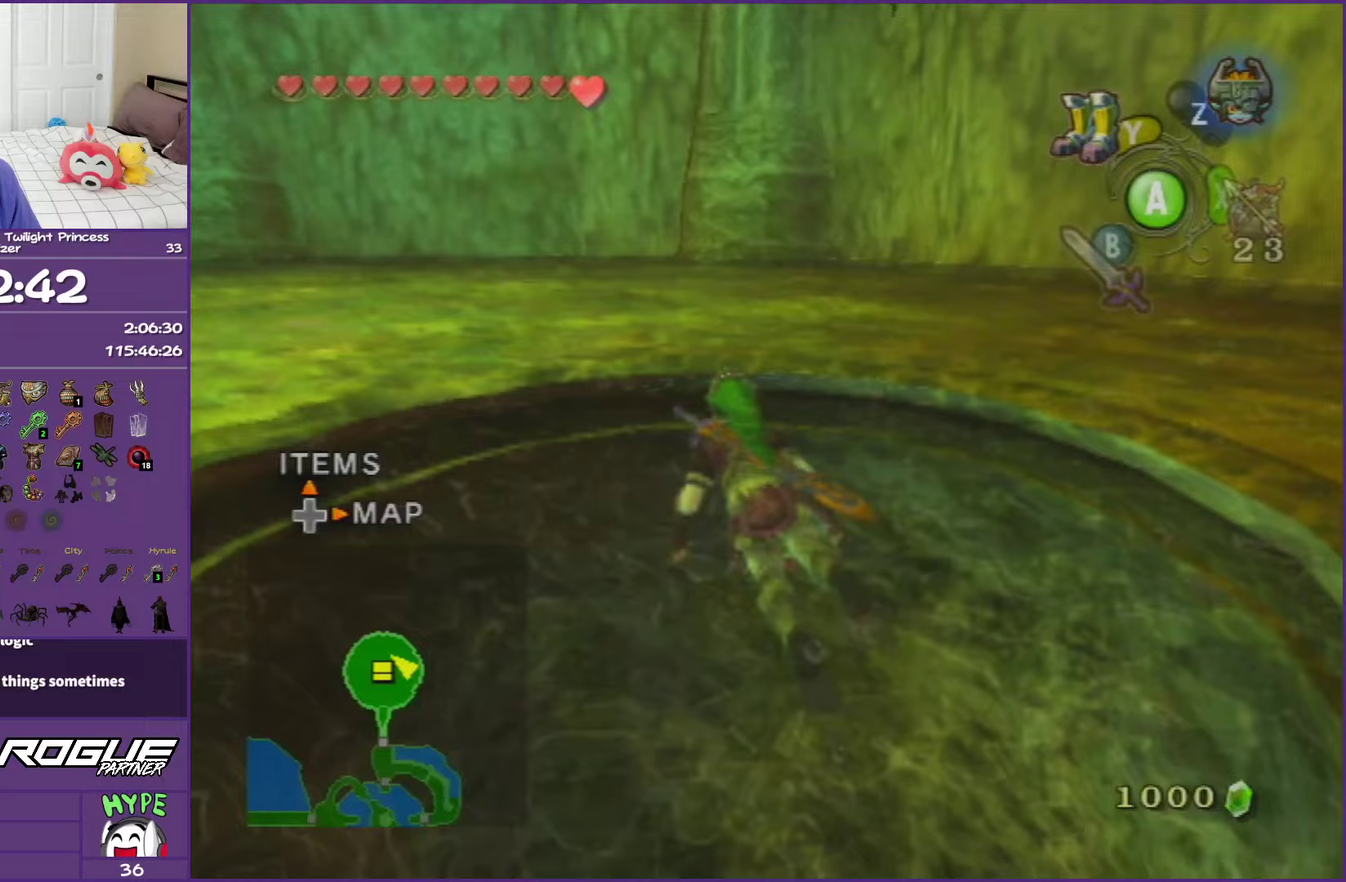
{"buttons": [], "left_stick": "up-left", "right_stick": "center", "events": [[100, "left_stick", "center"], [150, "left_stick", "up-left"]]}
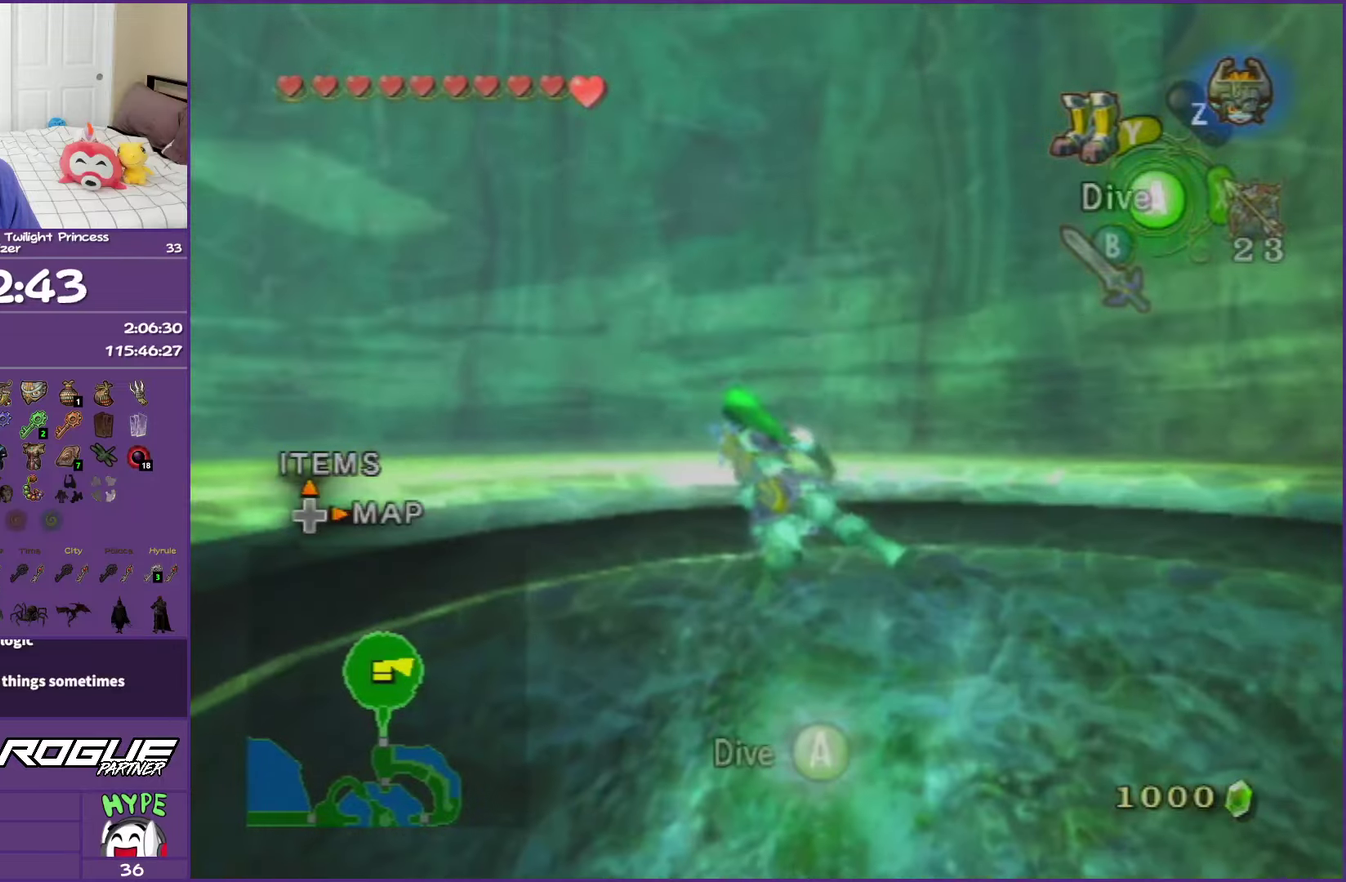
{"buttons": [], "left_stick": "up-left", "right_stick": "center", "events": []}
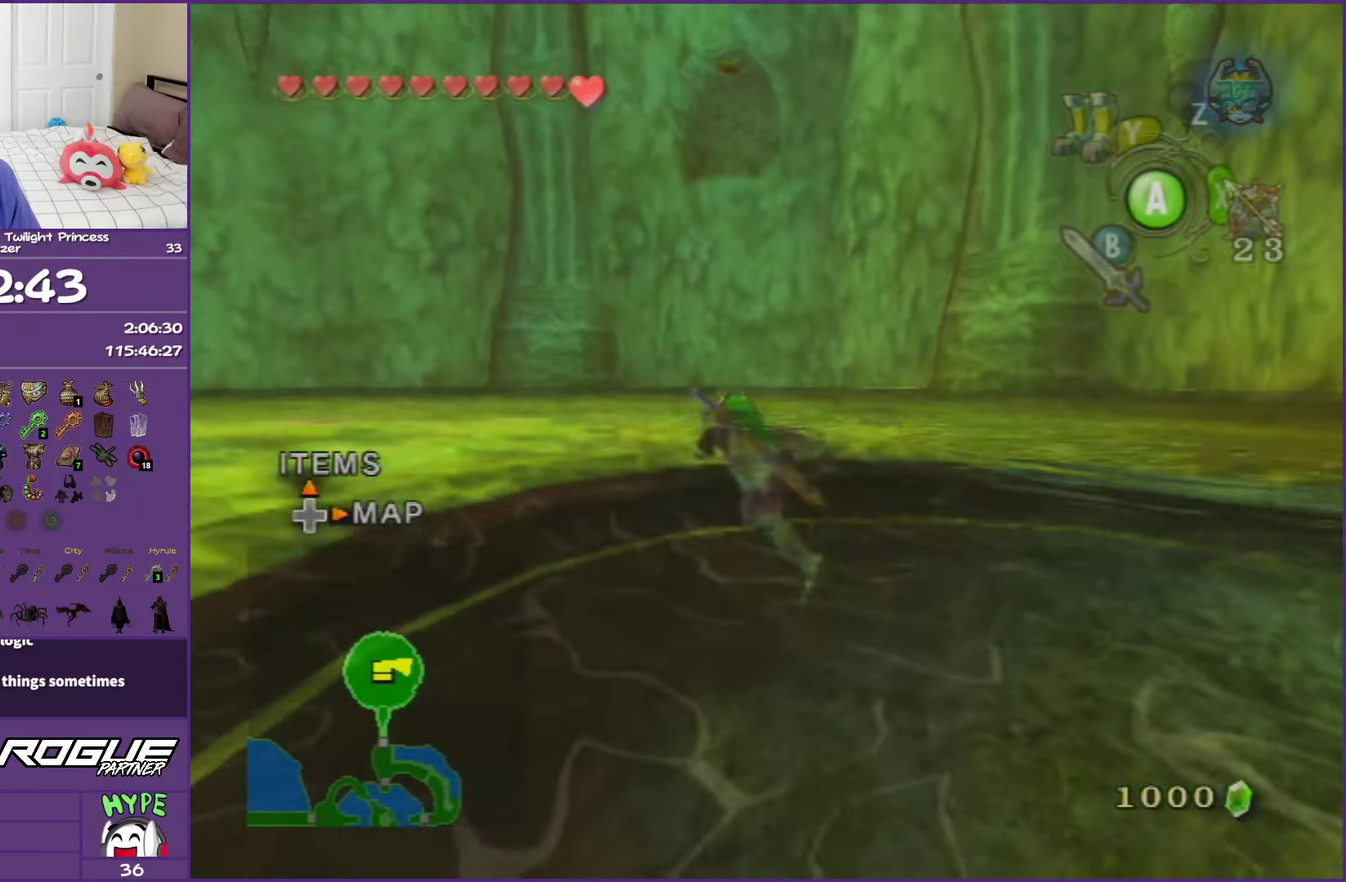
{"buttons": [], "left_stick": "up-left", "right_stick": "center", "events": []}
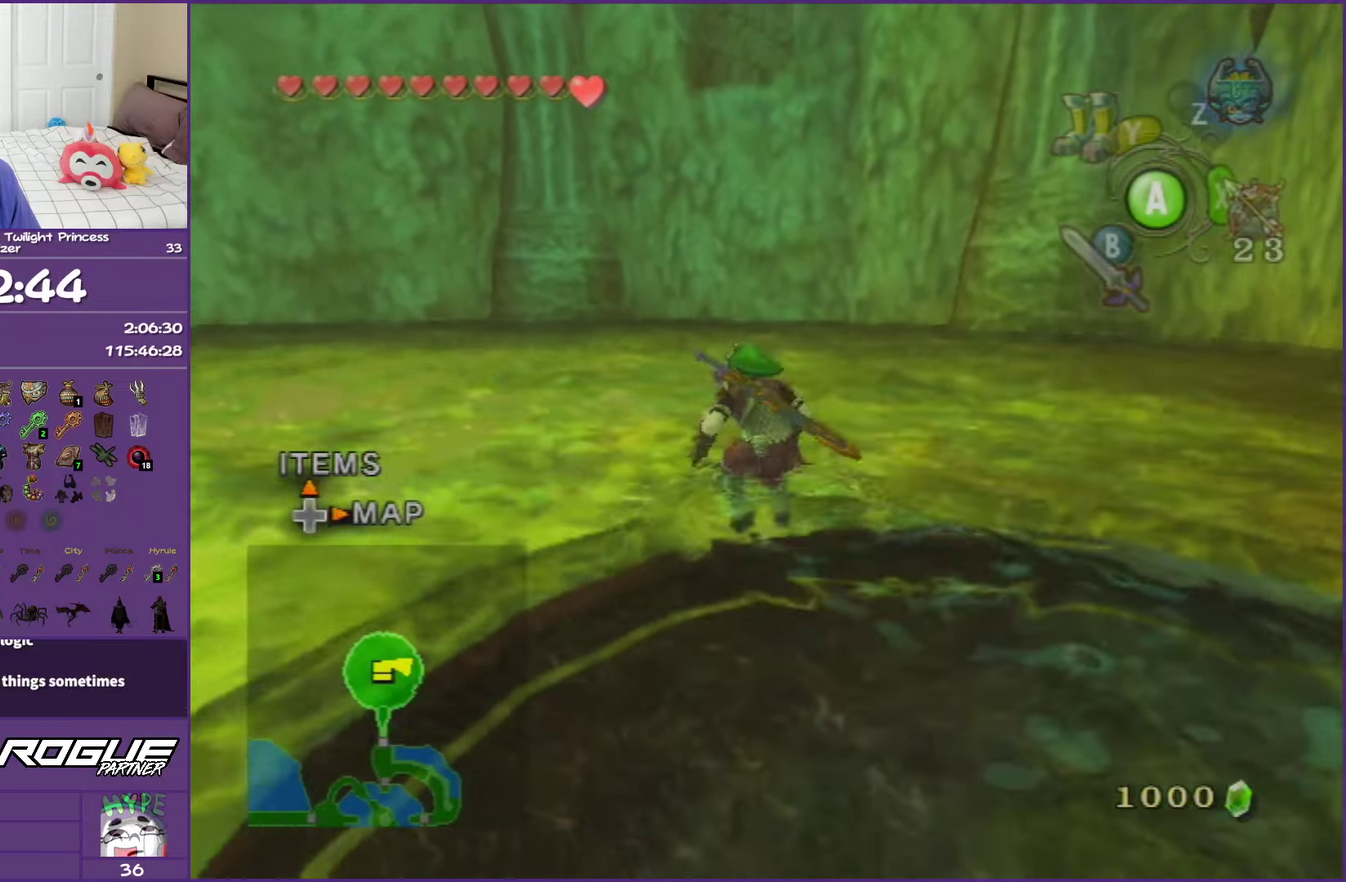
{"buttons": [], "left_stick": "up-left", "right_stick": "center", "events": []}